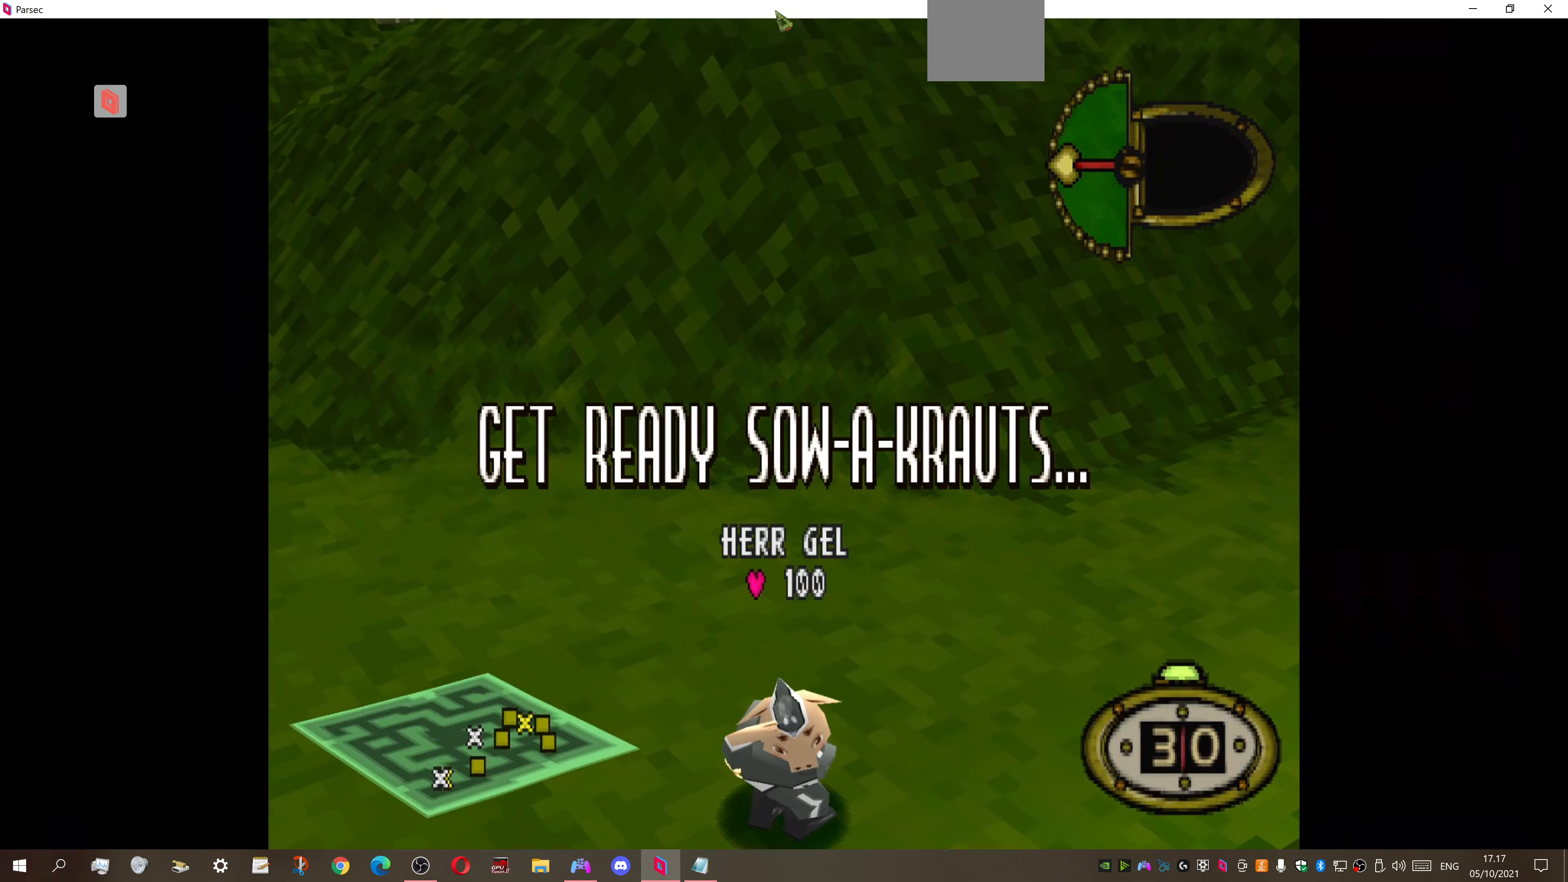
Gameplay with a controller (PlayStation layout); each line is a JSON object with the inputs held at the frame after it. "events" lists button and stick changes between this image and that frame as [ms after this image, input, new state], when the widget could be followed in between. Not read: left_stick.
{"buttons": ["DPAD_LEFT"], "right_stick": "center", "events": [[333, "DPAD_LEFT", "down"]]}
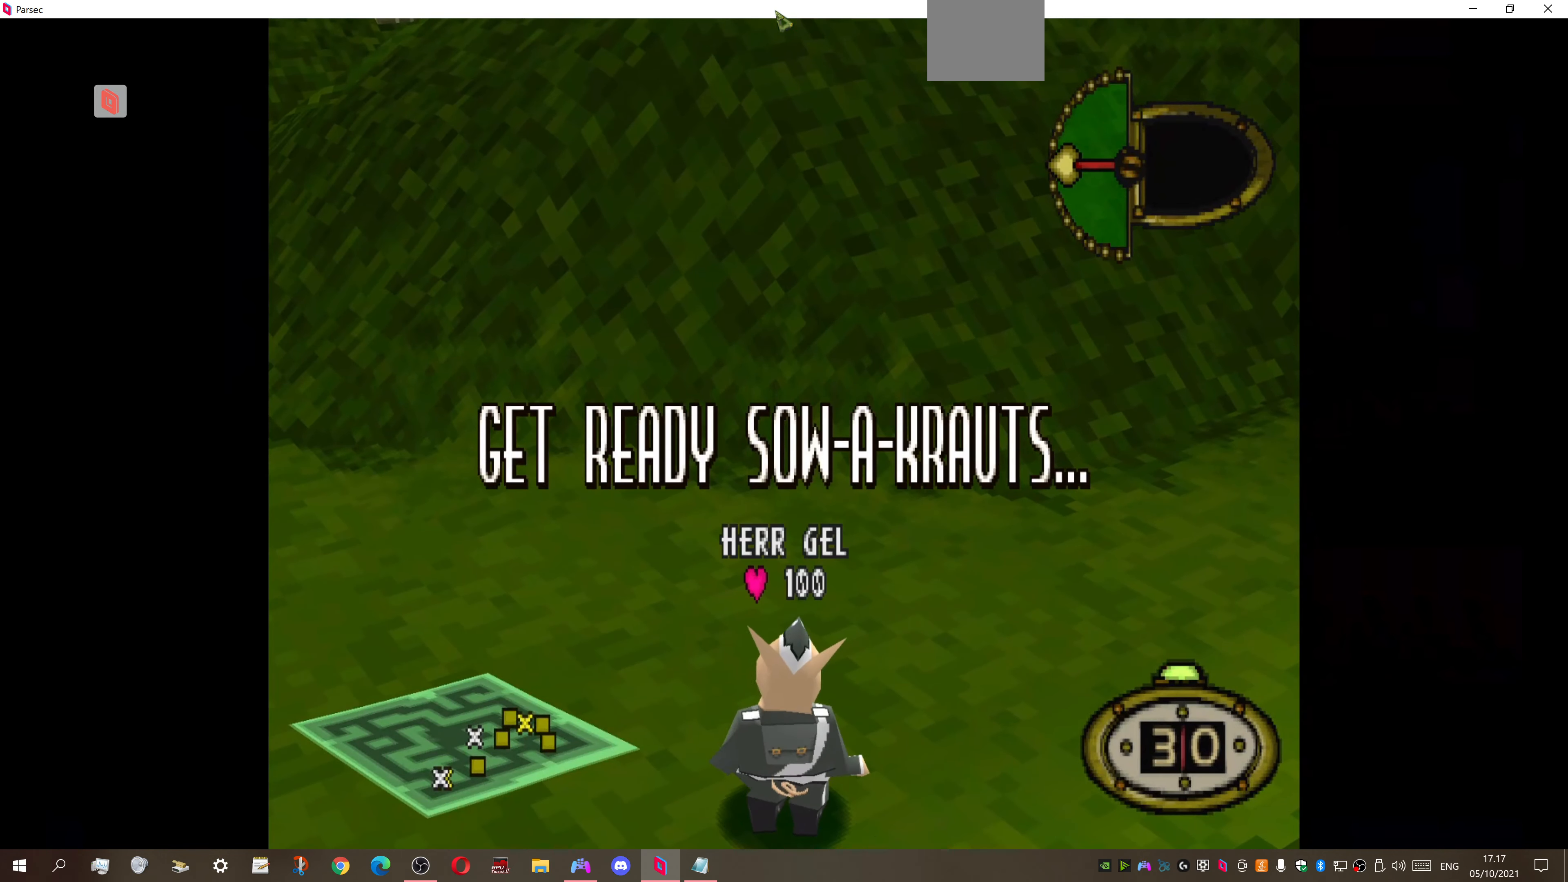
{"buttons": ["DPAD_LEFT"], "right_stick": "center", "events": []}
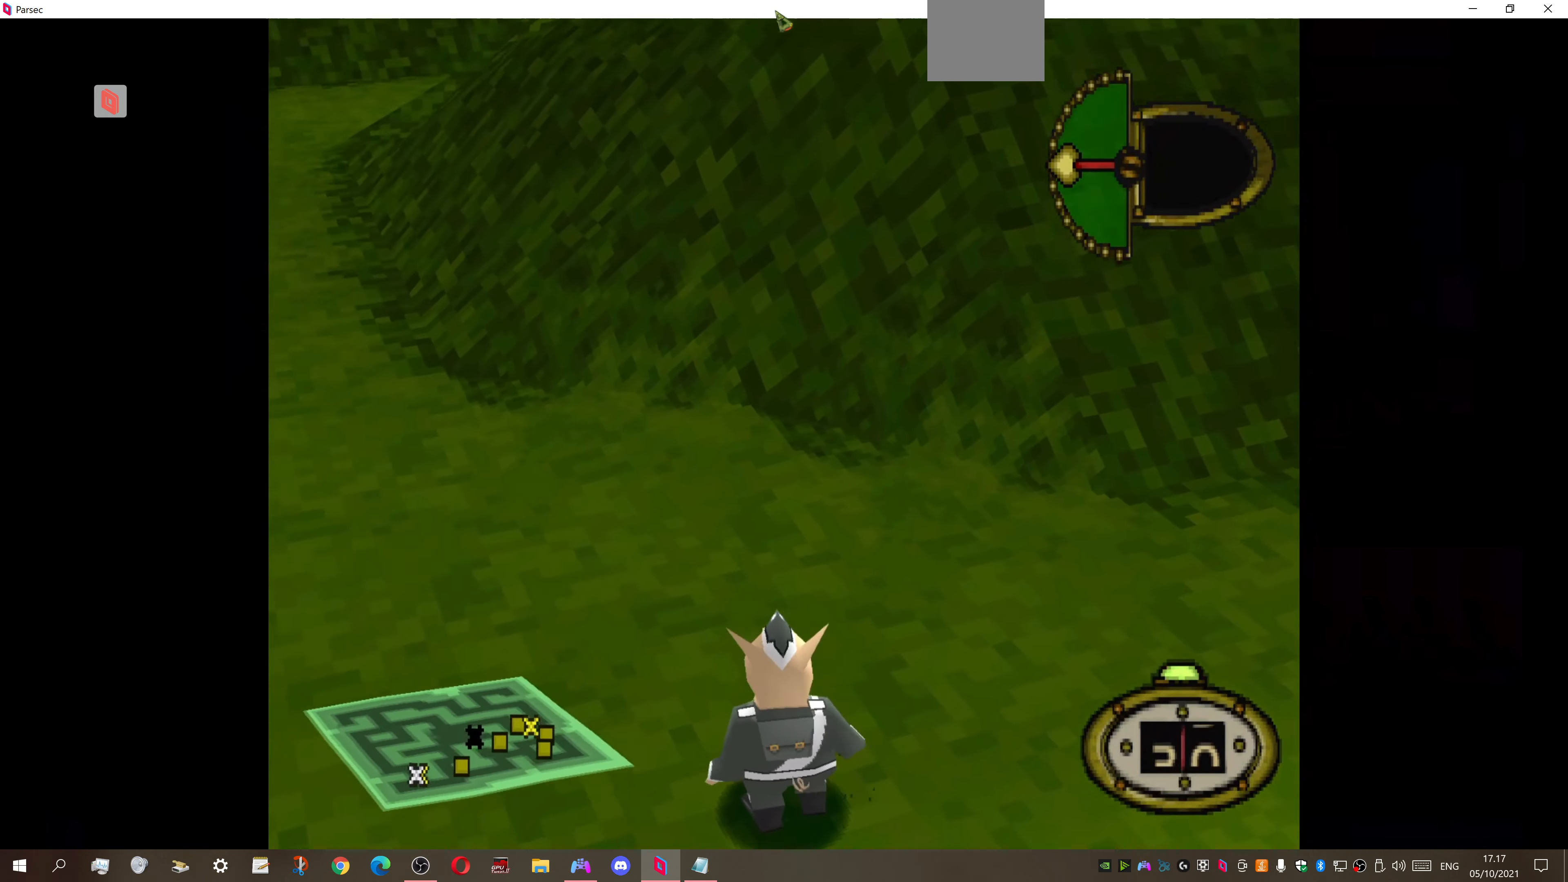
{"buttons": ["DPAD_LEFT"], "right_stick": "center", "events": []}
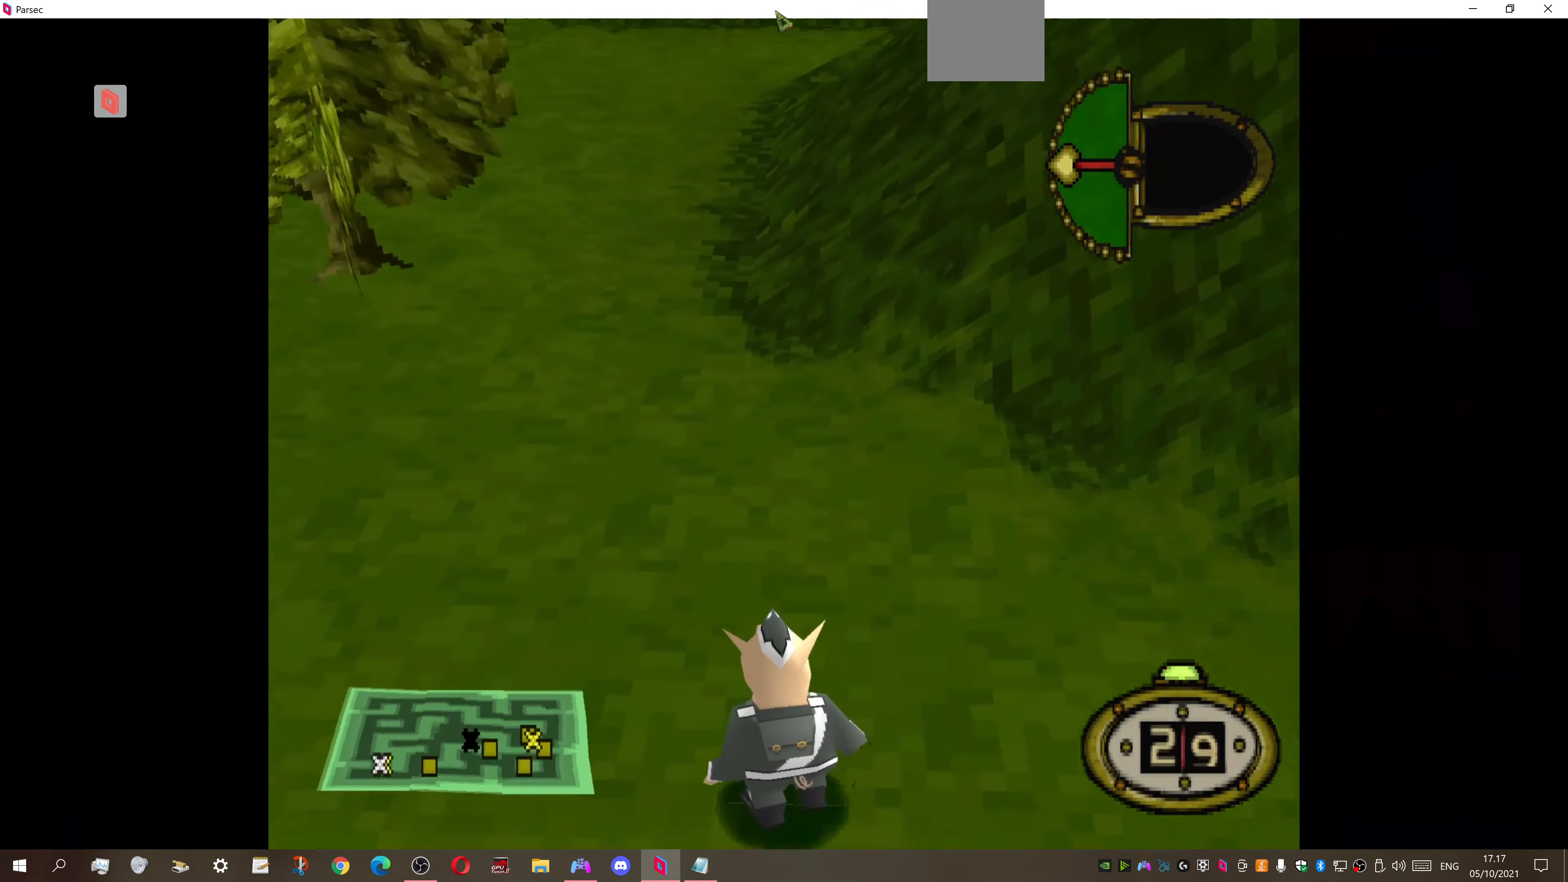
{"buttons": ["DPAD_UP", "DPAD_LEFT"], "right_stick": "center", "events": [[200, "DPAD_UP", "down"]]}
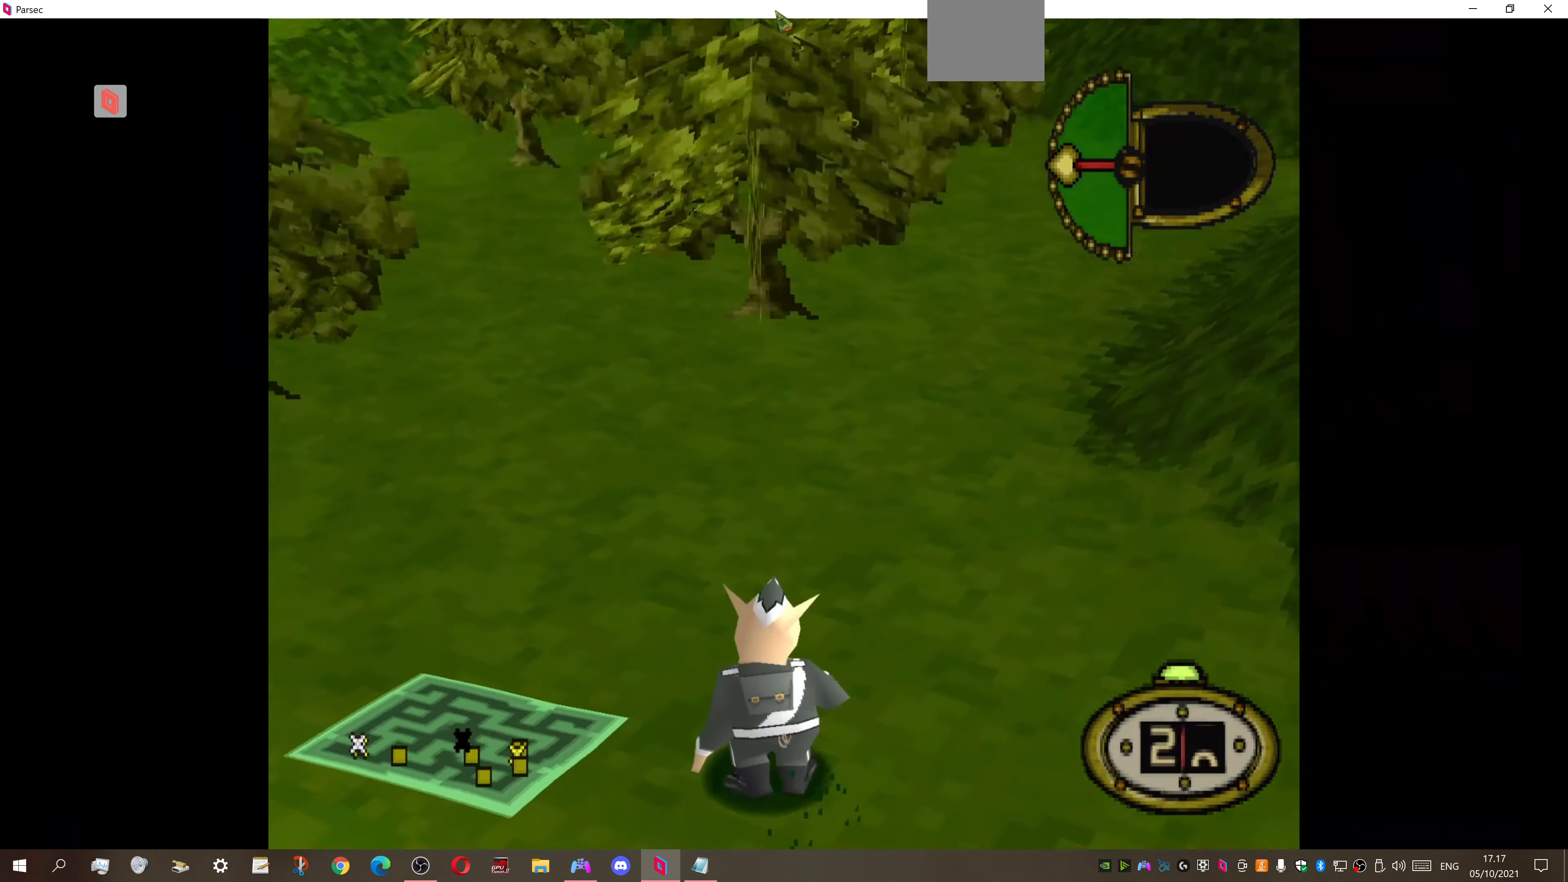
{"buttons": ["DPAD_UP", "DPAD_LEFT"], "right_stick": "center", "events": []}
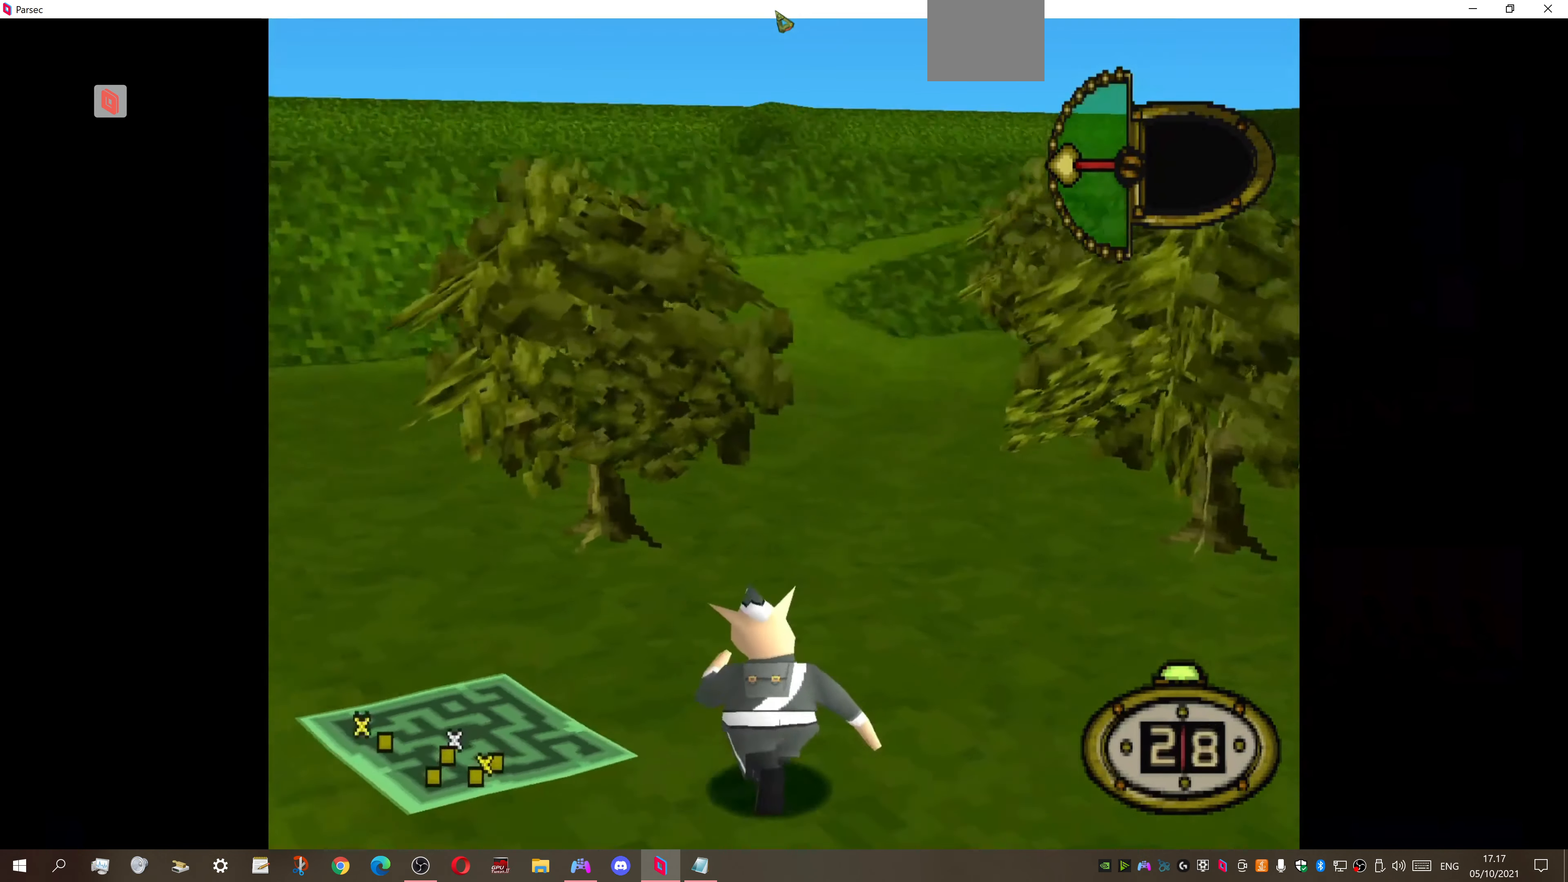
{"buttons": ["DPAD_UP"], "right_stick": "center", "events": [[300, "DPAD_LEFT", "up"]]}
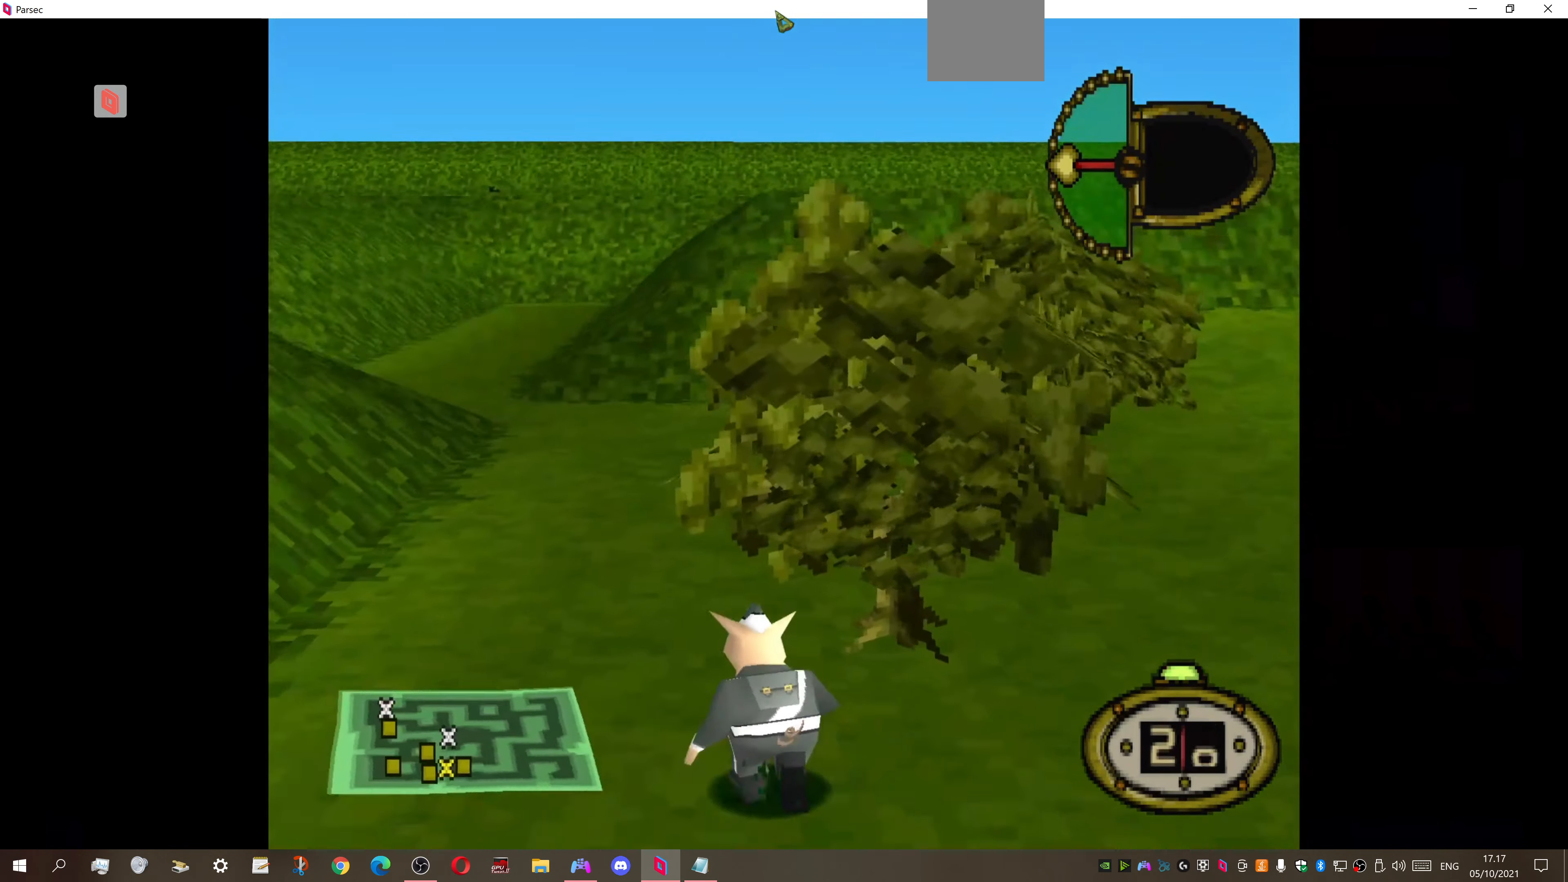
{"buttons": ["DPAD_UP"], "right_stick": "center", "events": []}
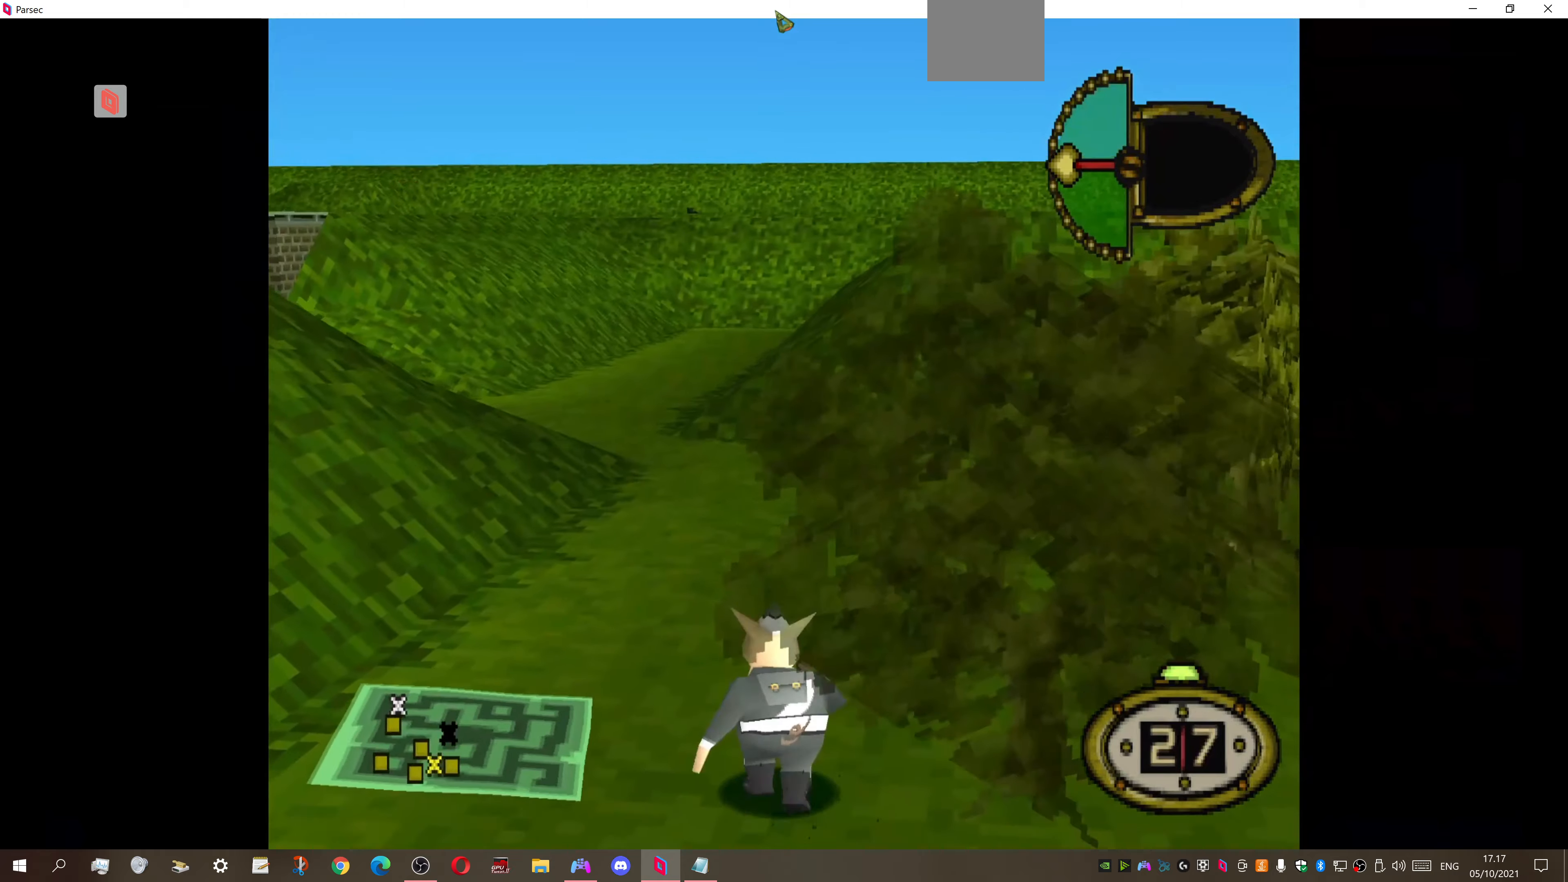
{"buttons": ["DPAD_UP"], "right_stick": "center", "events": []}
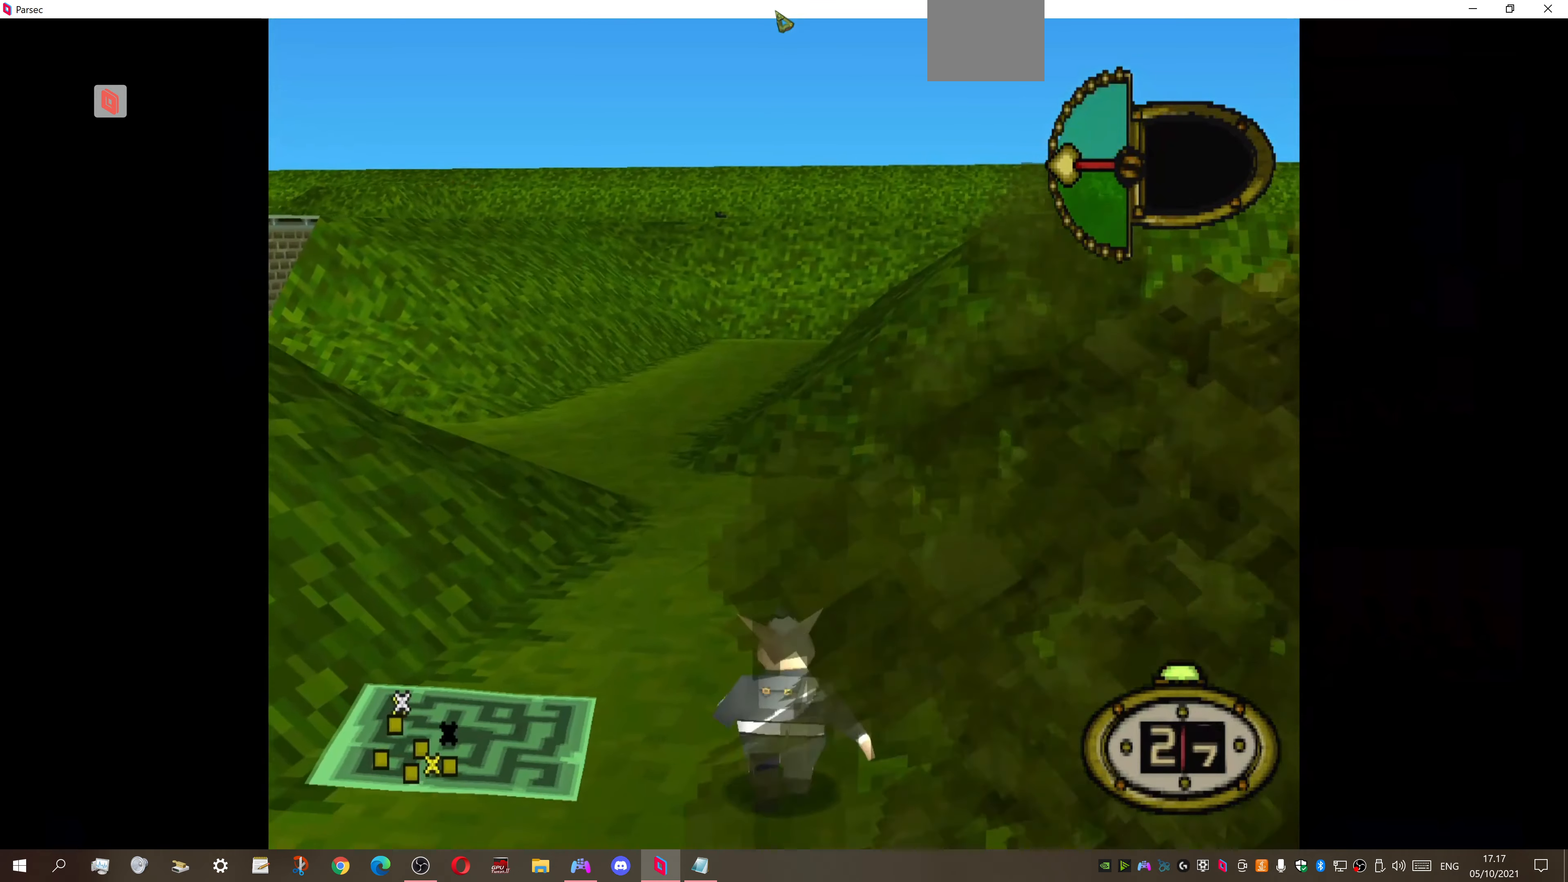
{"buttons": ["DPAD_UP"], "right_stick": "center", "events": []}
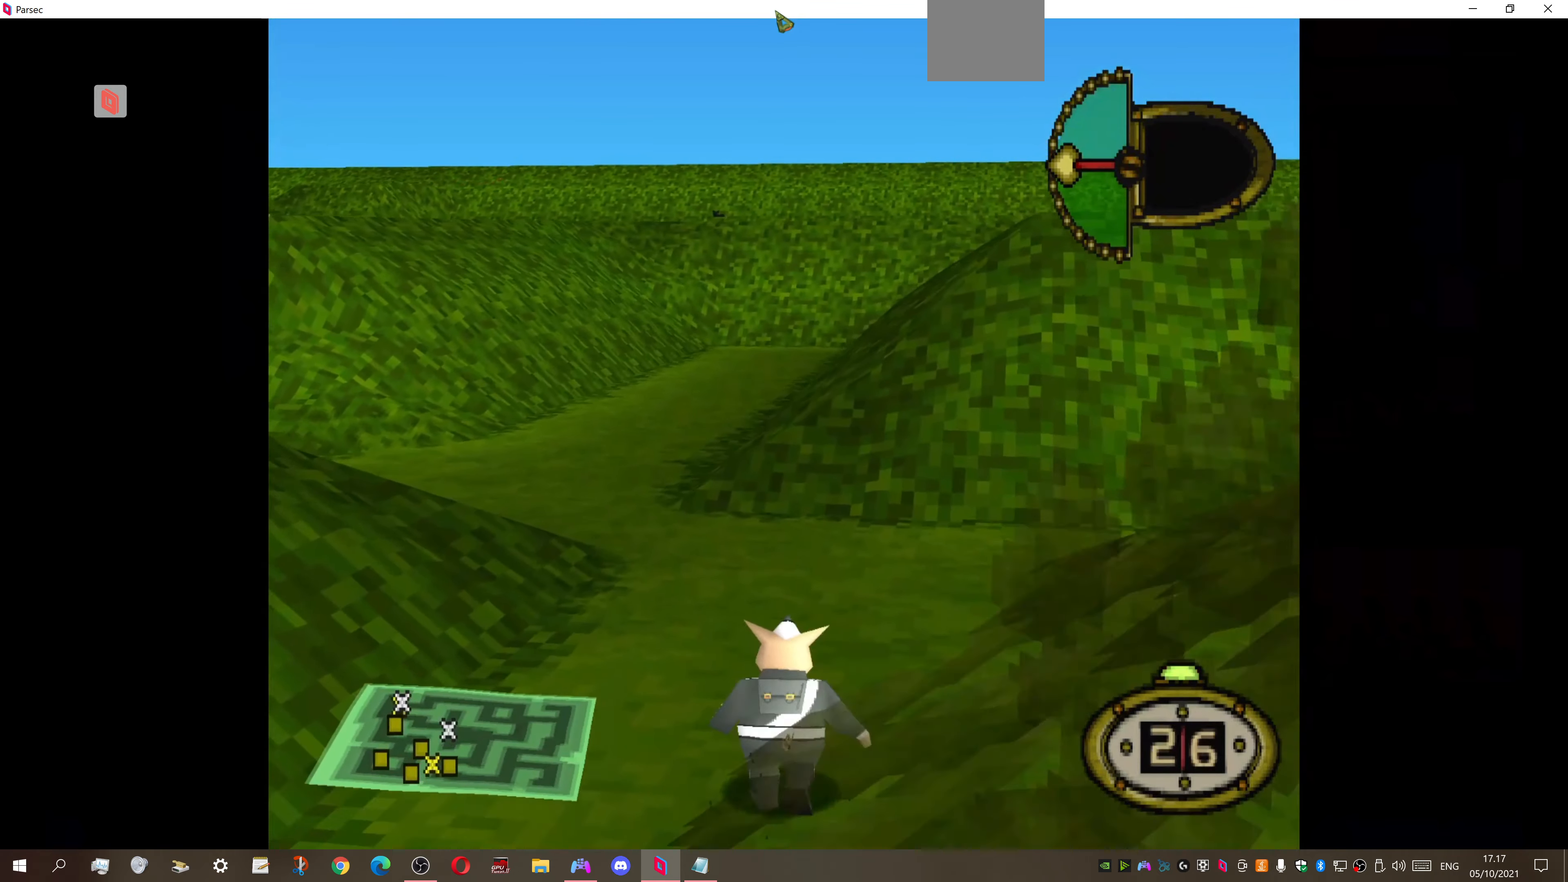
{"buttons": ["DPAD_UP", "DPAD_LEFT"], "right_stick": "center", "events": [[200, "DPAD_LEFT", "down"]]}
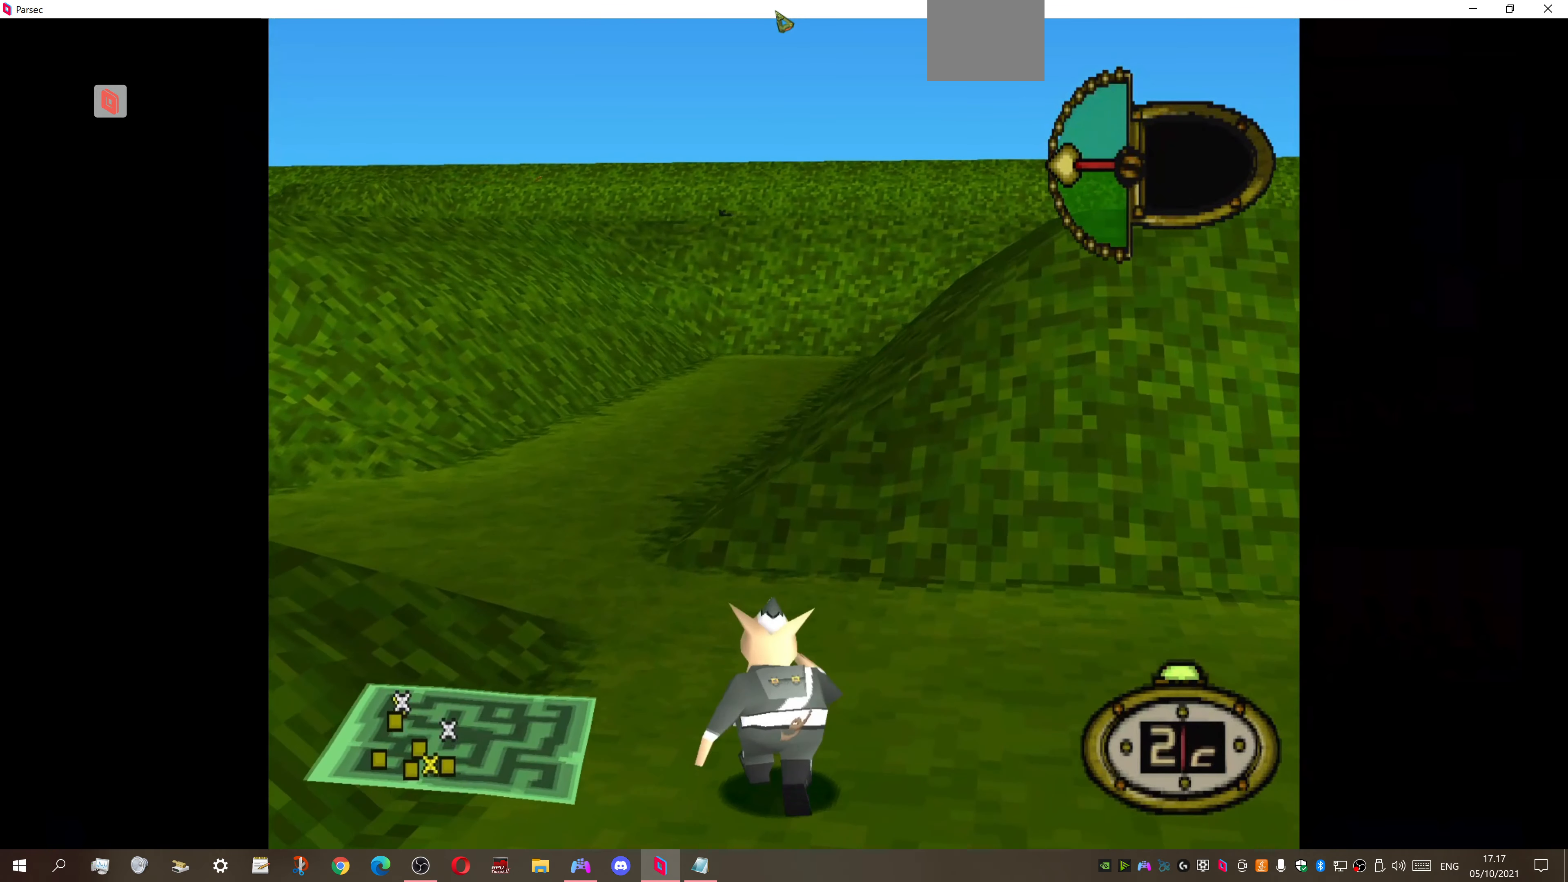
{"buttons": ["DPAD_UP", "DPAD_LEFT"], "right_stick": "center", "events": []}
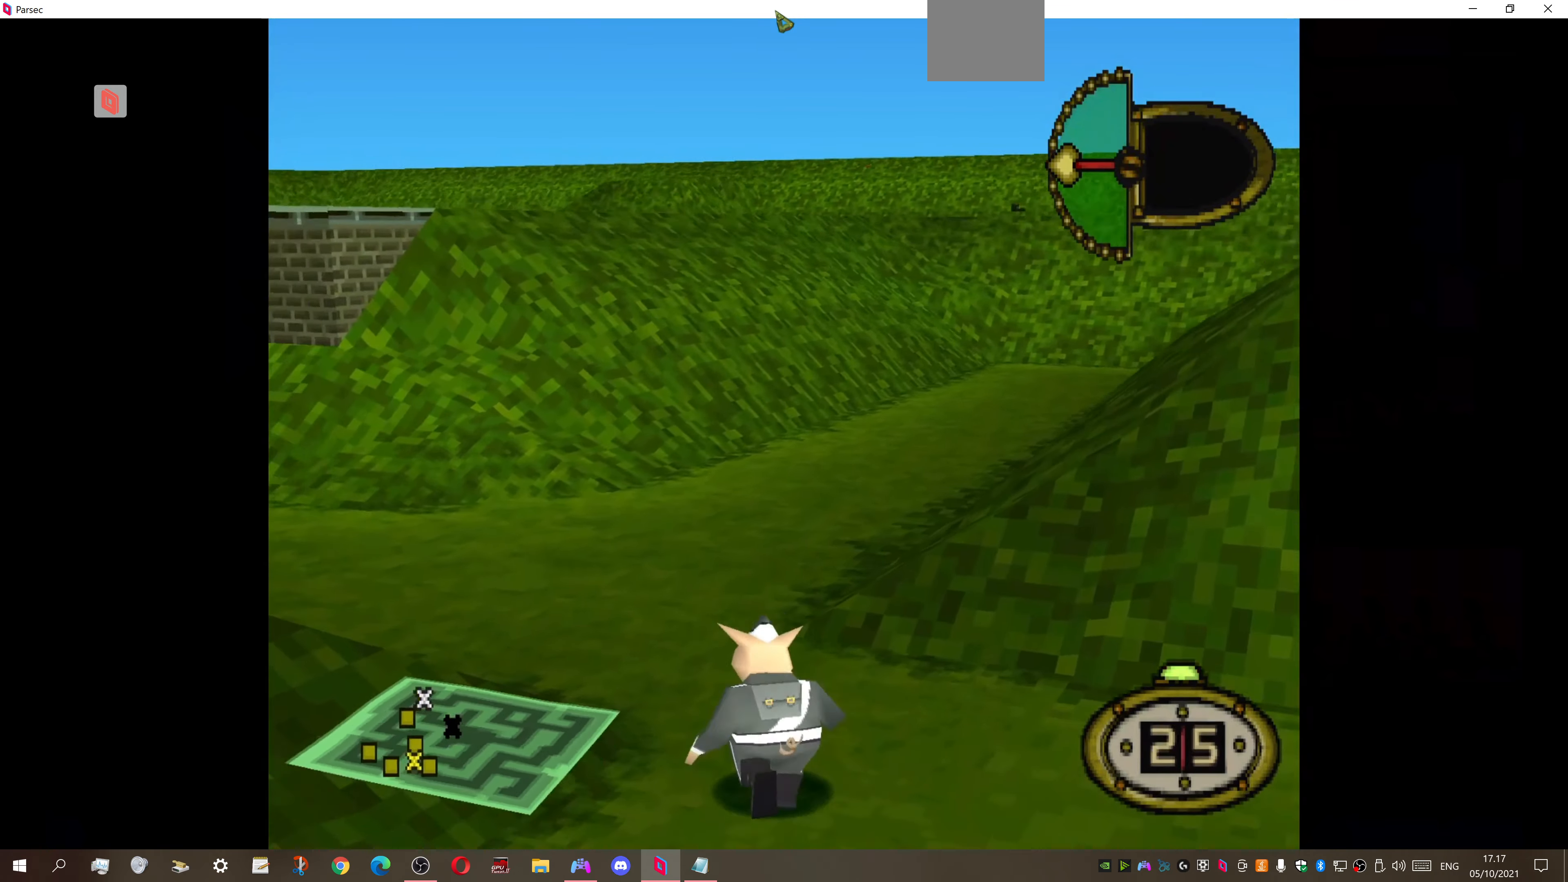
{"buttons": ["DPAD_UP"], "right_stick": "center", "events": [[367, "DPAD_LEFT", "up"]]}
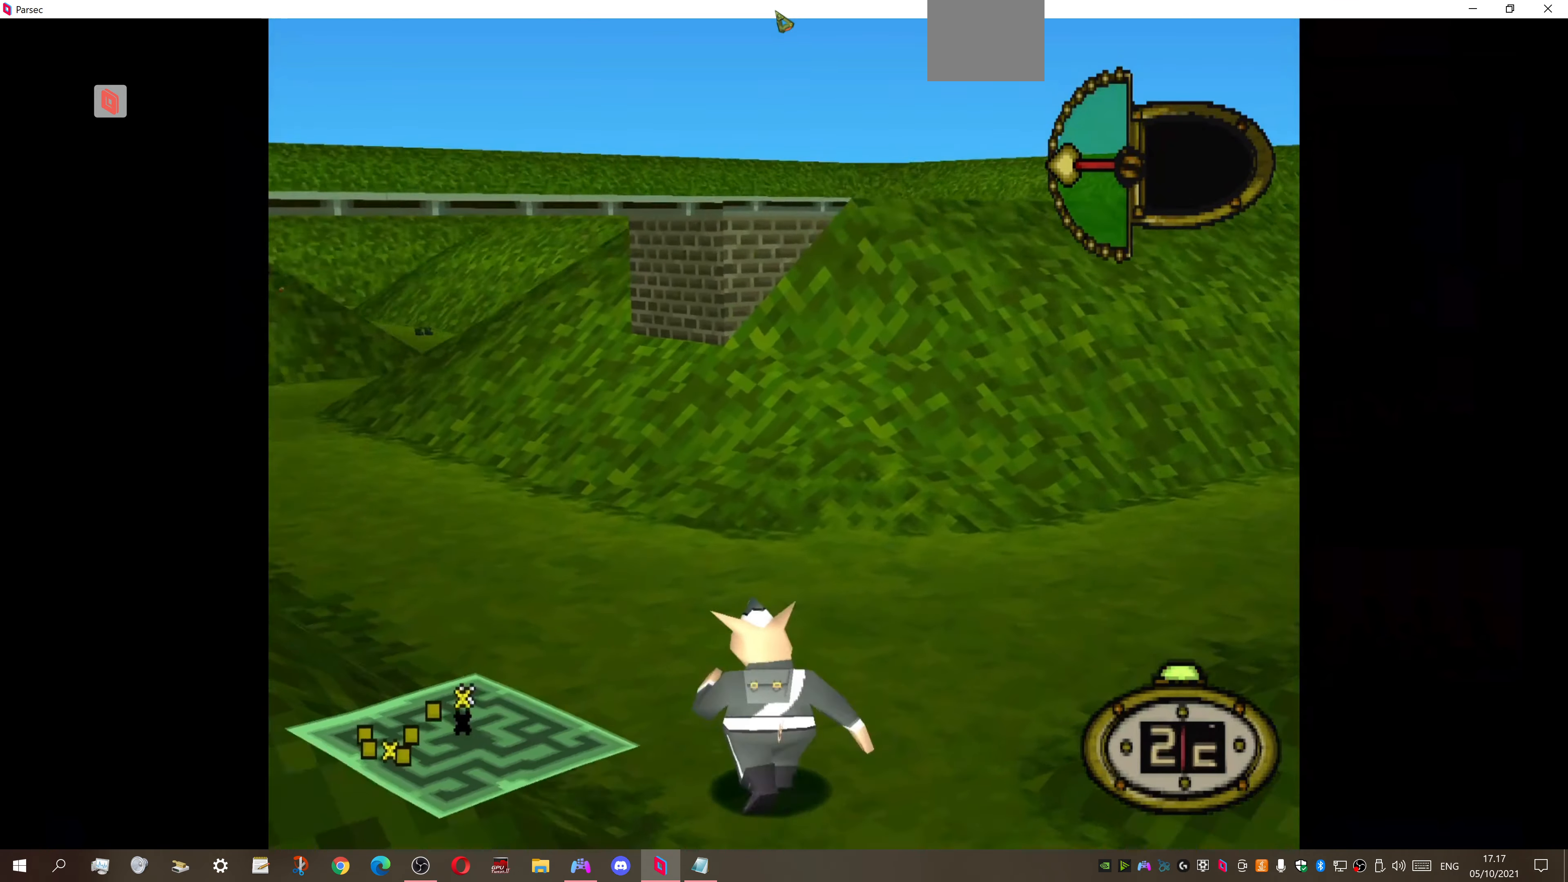
{"buttons": ["DPAD_UP", "DPAD_LEFT"], "right_stick": "center", "events": [[134, "DPAD_LEFT", "down"]]}
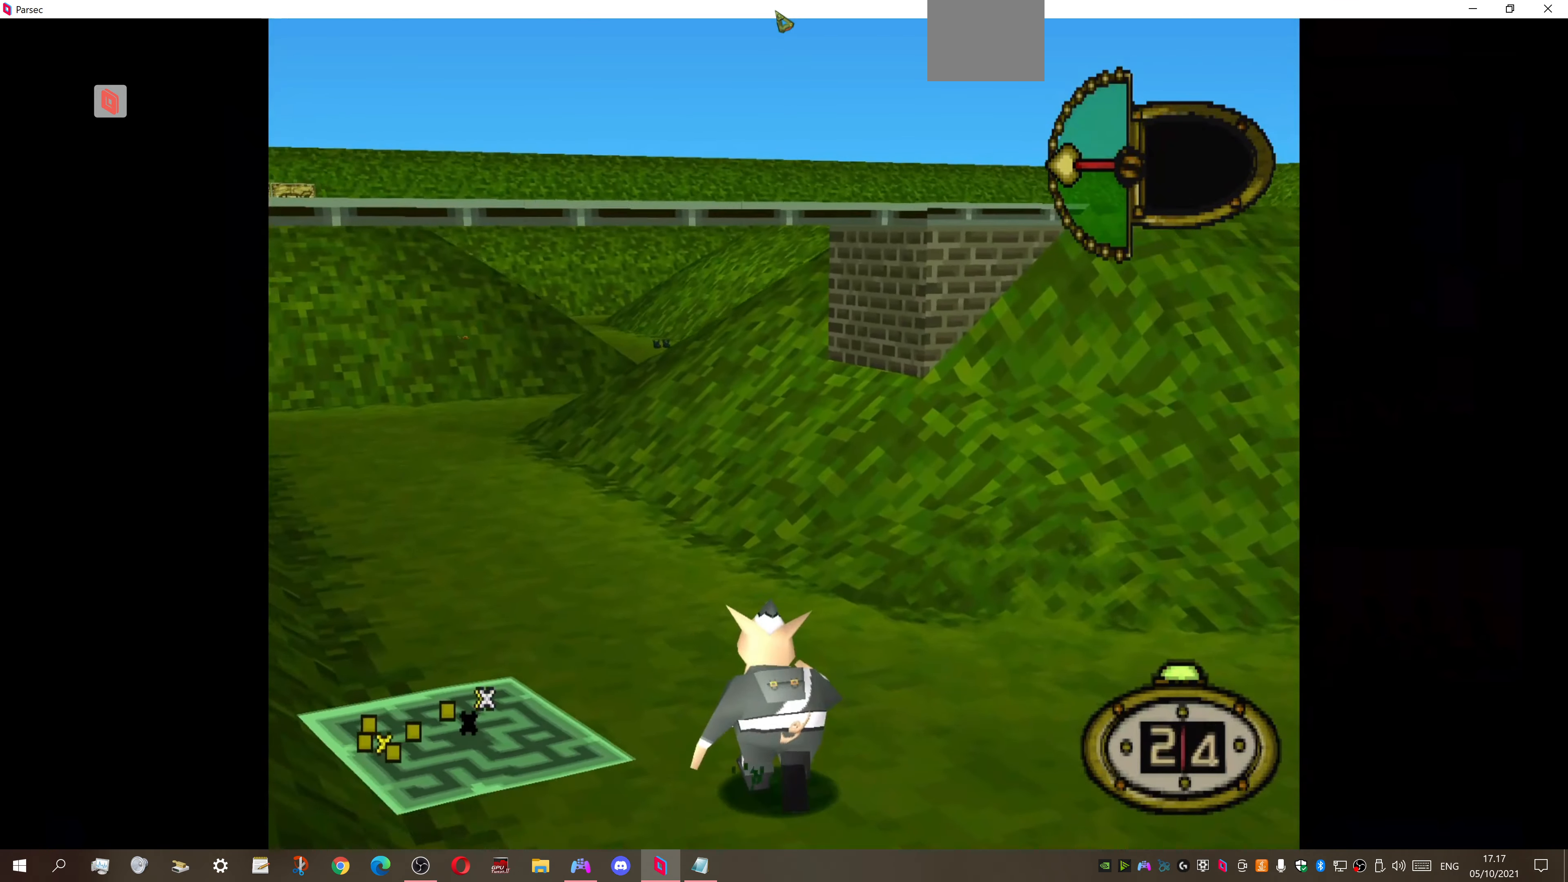
{"buttons": ["DPAD_UP"], "right_stick": "center", "events": [[167, "DPAD_LEFT", "up"]]}
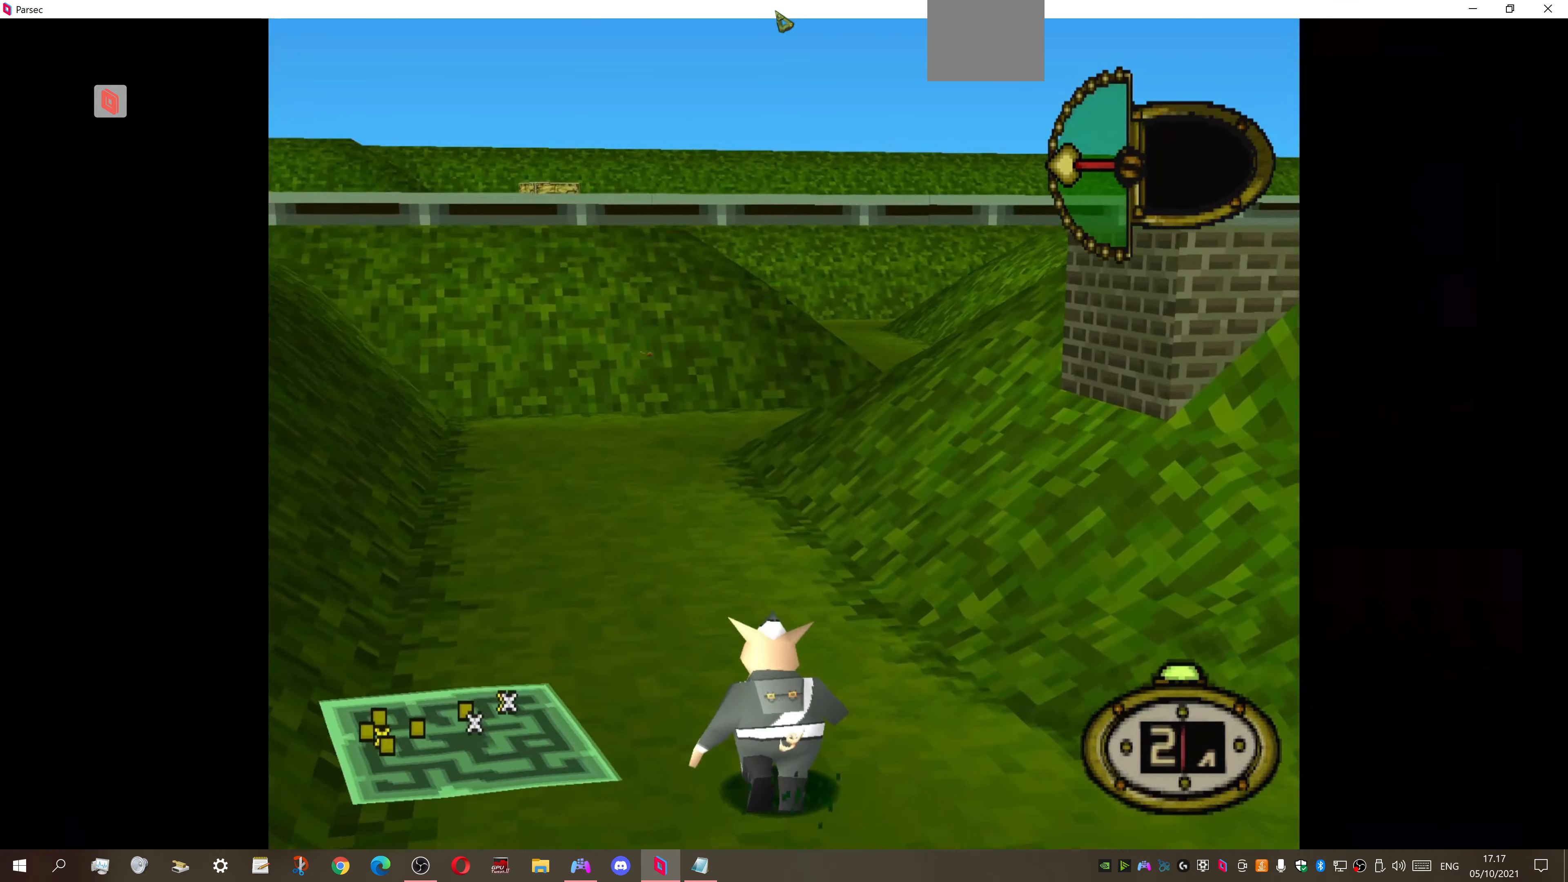
{"buttons": ["DPAD_UP"], "right_stick": "center", "events": [[267, "DPAD_LEFT", "down"], [500, "DPAD_LEFT", "up"]]}
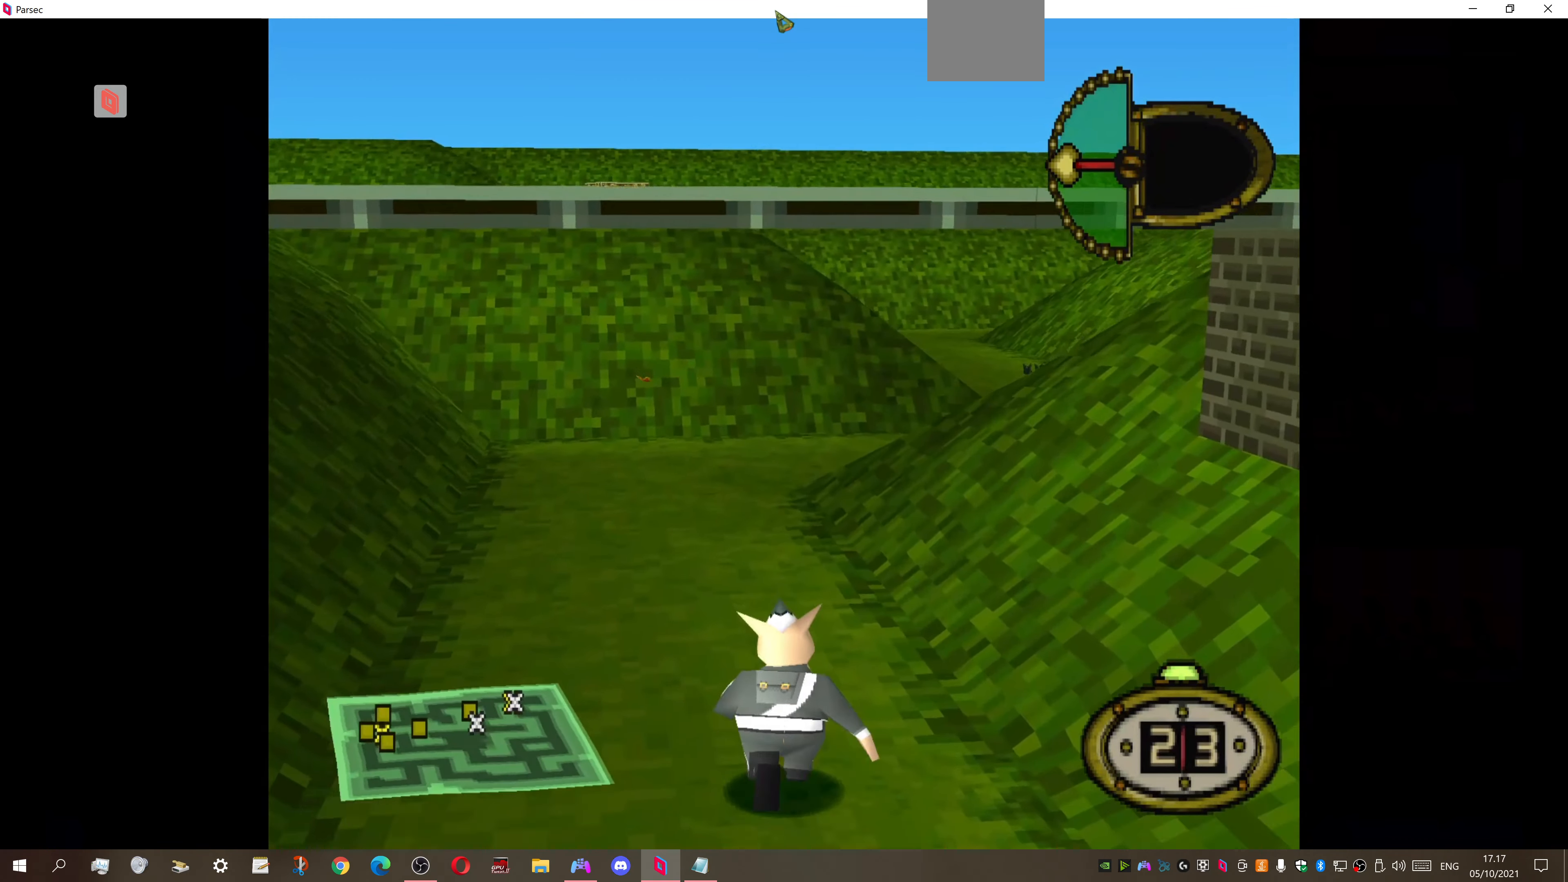
{"buttons": ["DPAD_UP"], "right_stick": "center", "events": []}
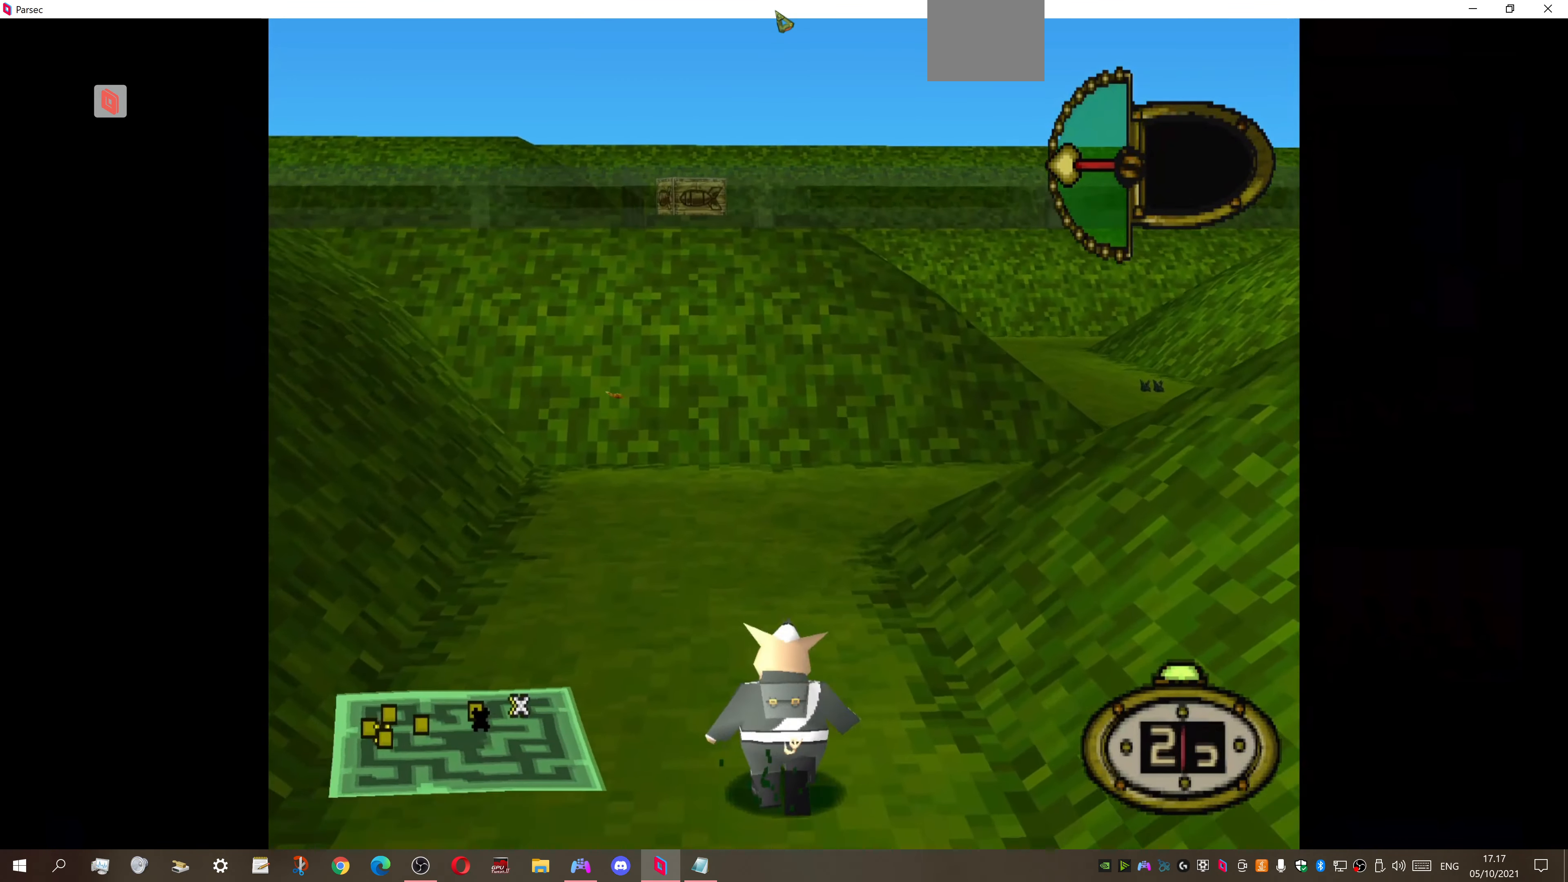
{"buttons": ["DPAD_UP", "DPAD_RIGHT"], "right_stick": "center", "events": [[434, "DPAD_RIGHT", "down"]]}
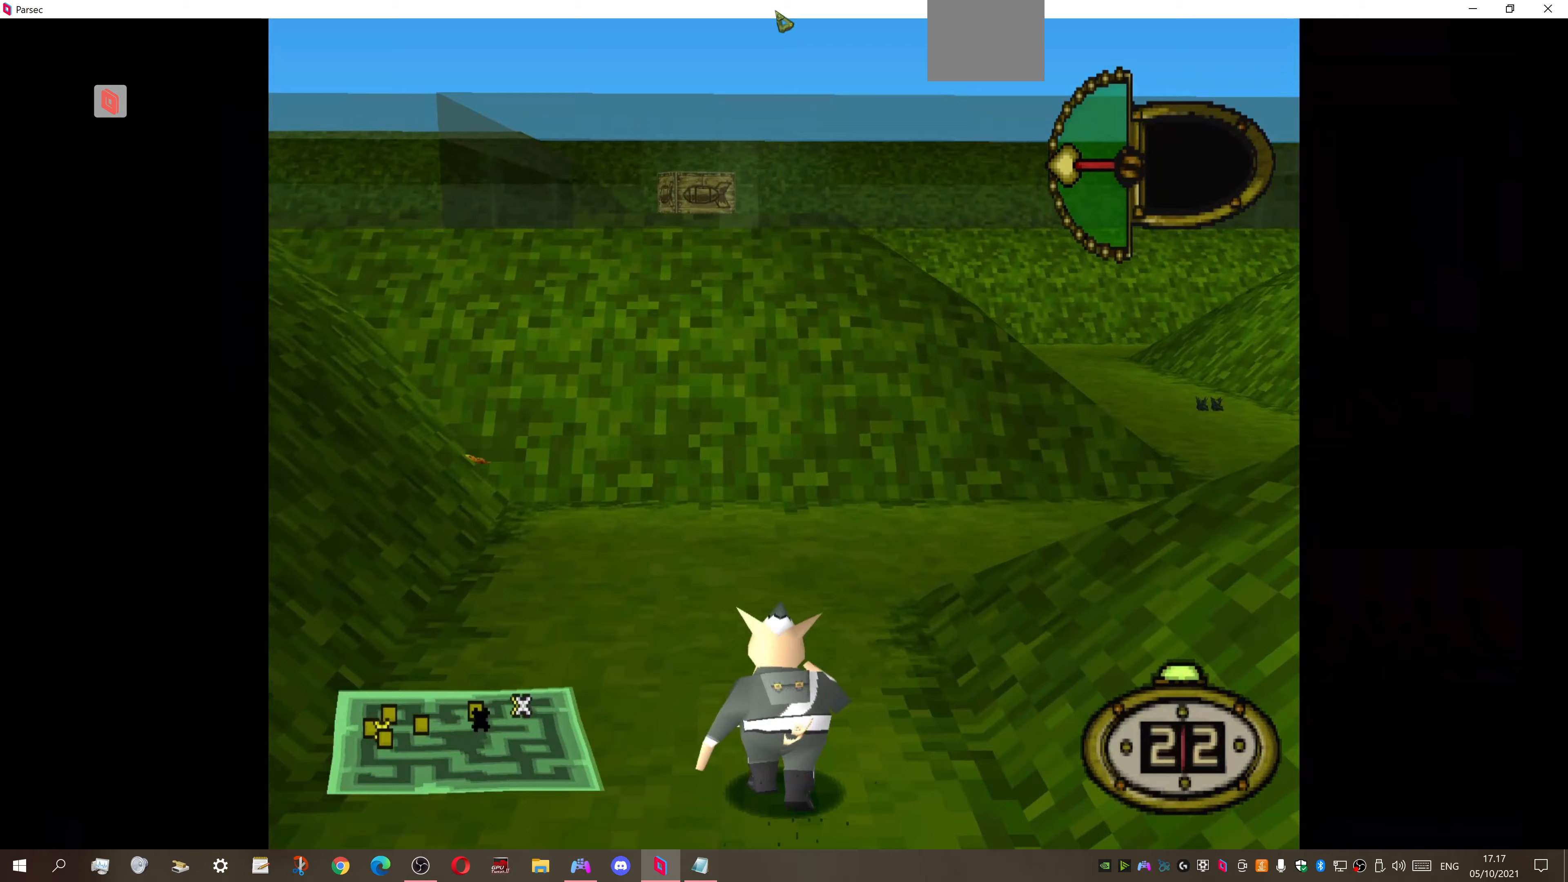
{"buttons": ["DPAD_UP", "DPAD_RIGHT"], "right_stick": "center", "events": []}
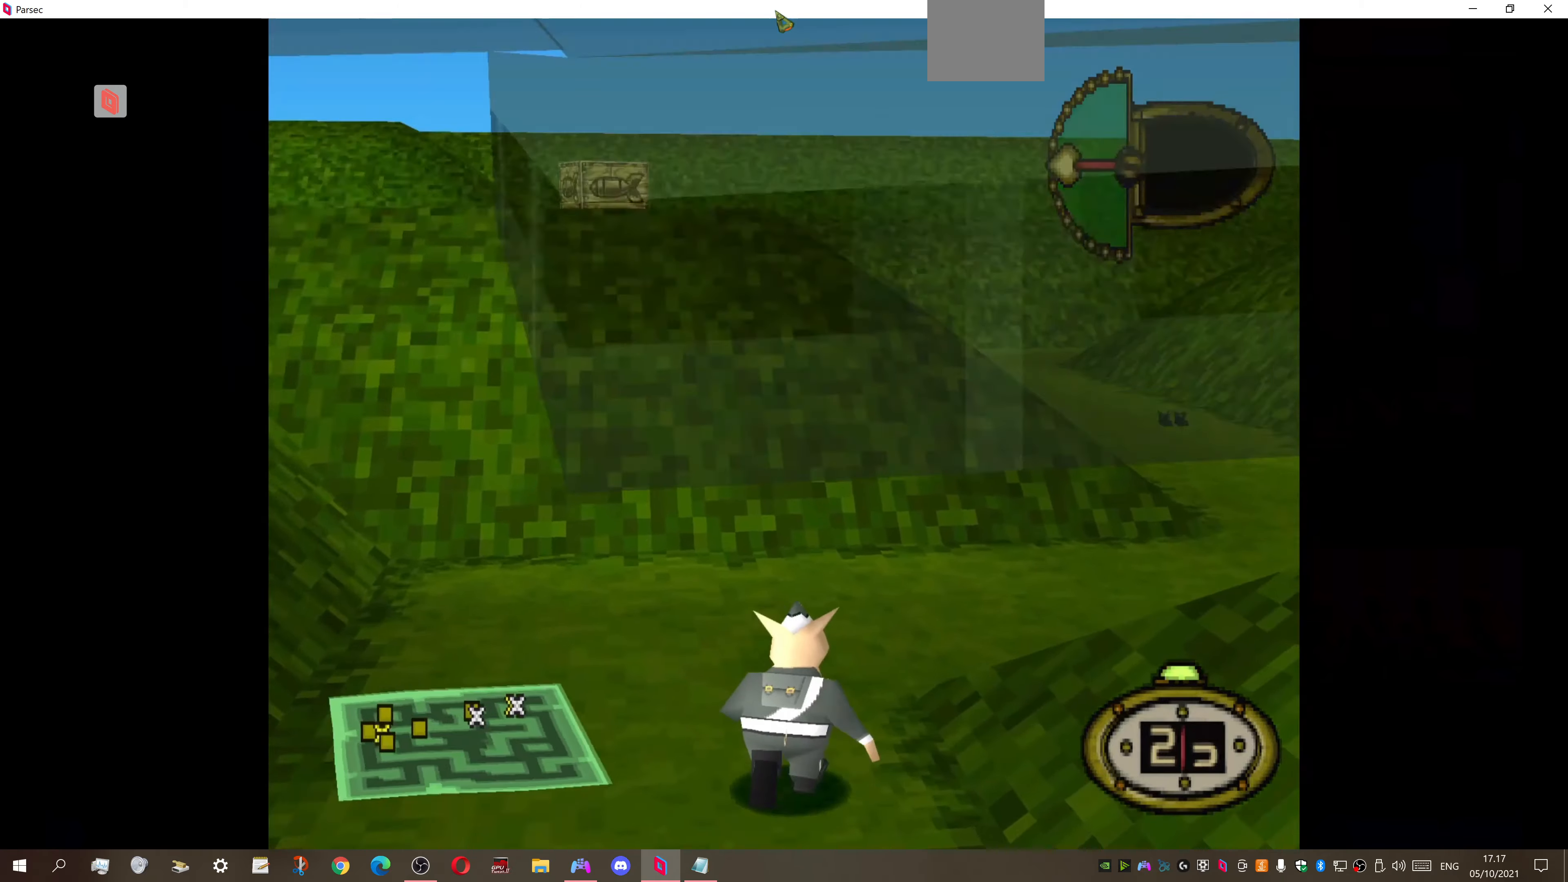
{"buttons": ["DPAD_UP", "DPAD_RIGHT"], "right_stick": "center", "events": []}
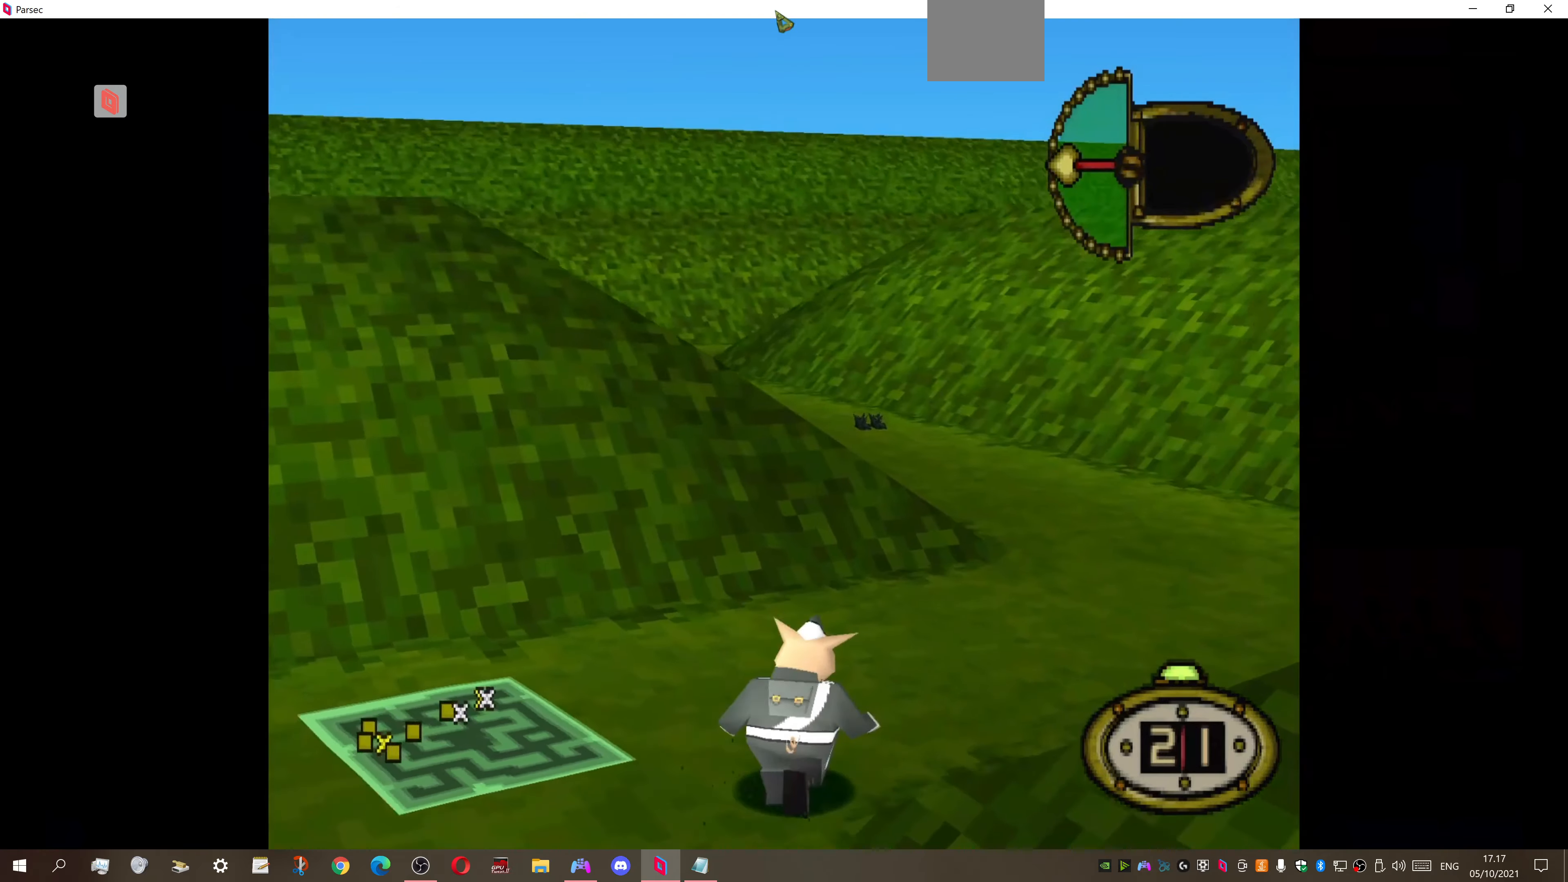
{"buttons": ["DPAD_UP"], "right_stick": "center", "events": [[133, "DPAD_RIGHT", "up"], [233, "DPAD_LEFT", "down"], [433, "DPAD_LEFT", "up"]]}
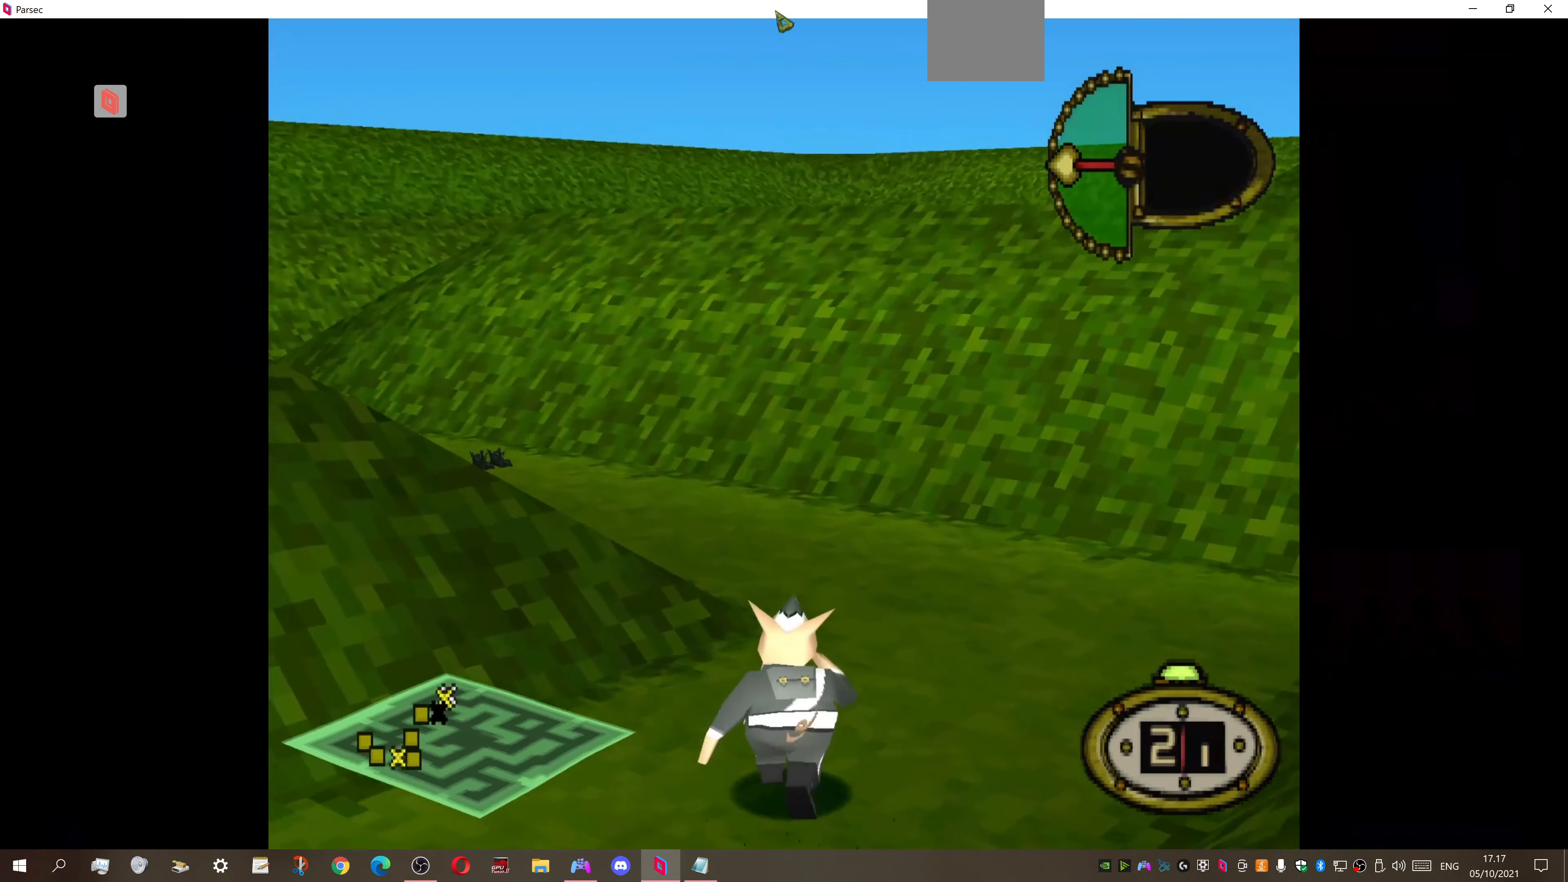
{"buttons": ["DPAD_UP", "DPAD_LEFT"], "right_stick": "center", "events": [[67, "DPAD_LEFT", "down"]]}
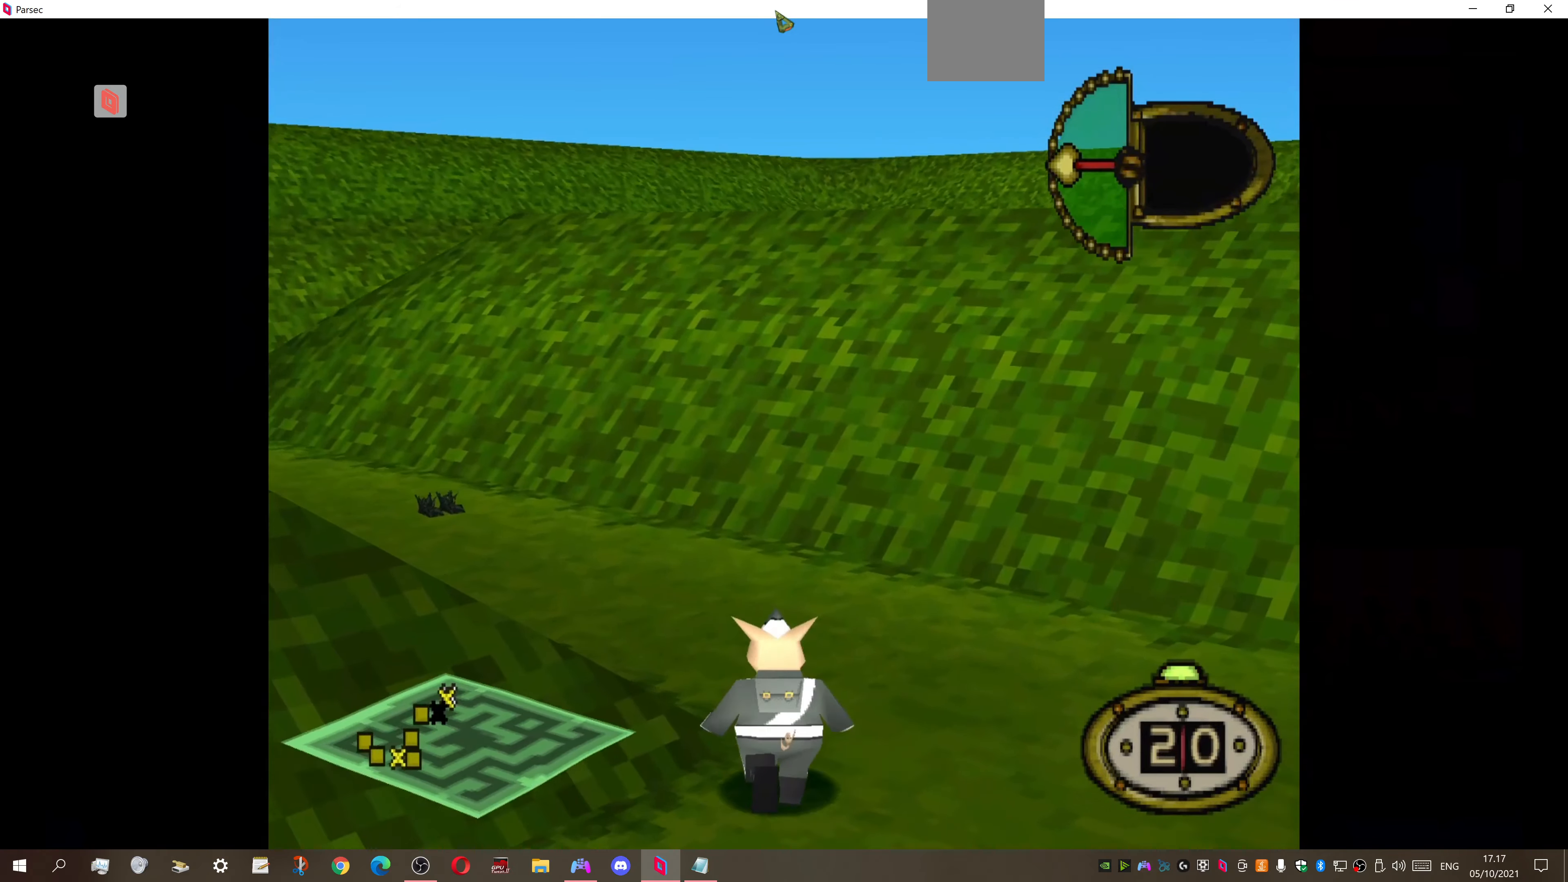
{"buttons": ["DPAD_UP", "DPAD_LEFT"], "right_stick": "center", "events": []}
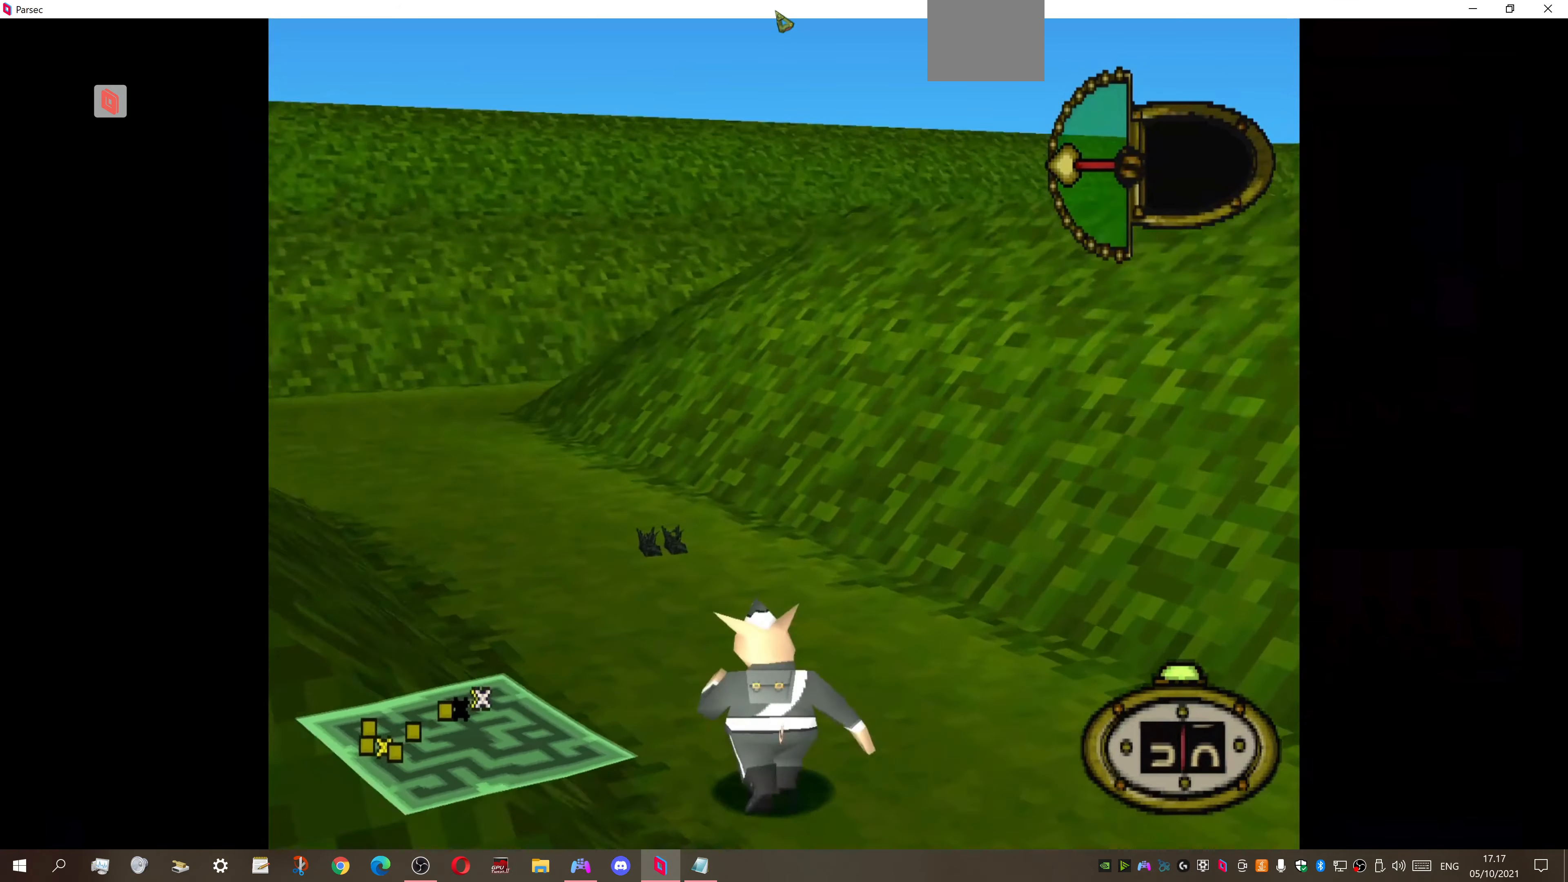
{"buttons": ["DPAD_UP"], "right_stick": "center", "events": [[33, "DPAD_LEFT", "up"]]}
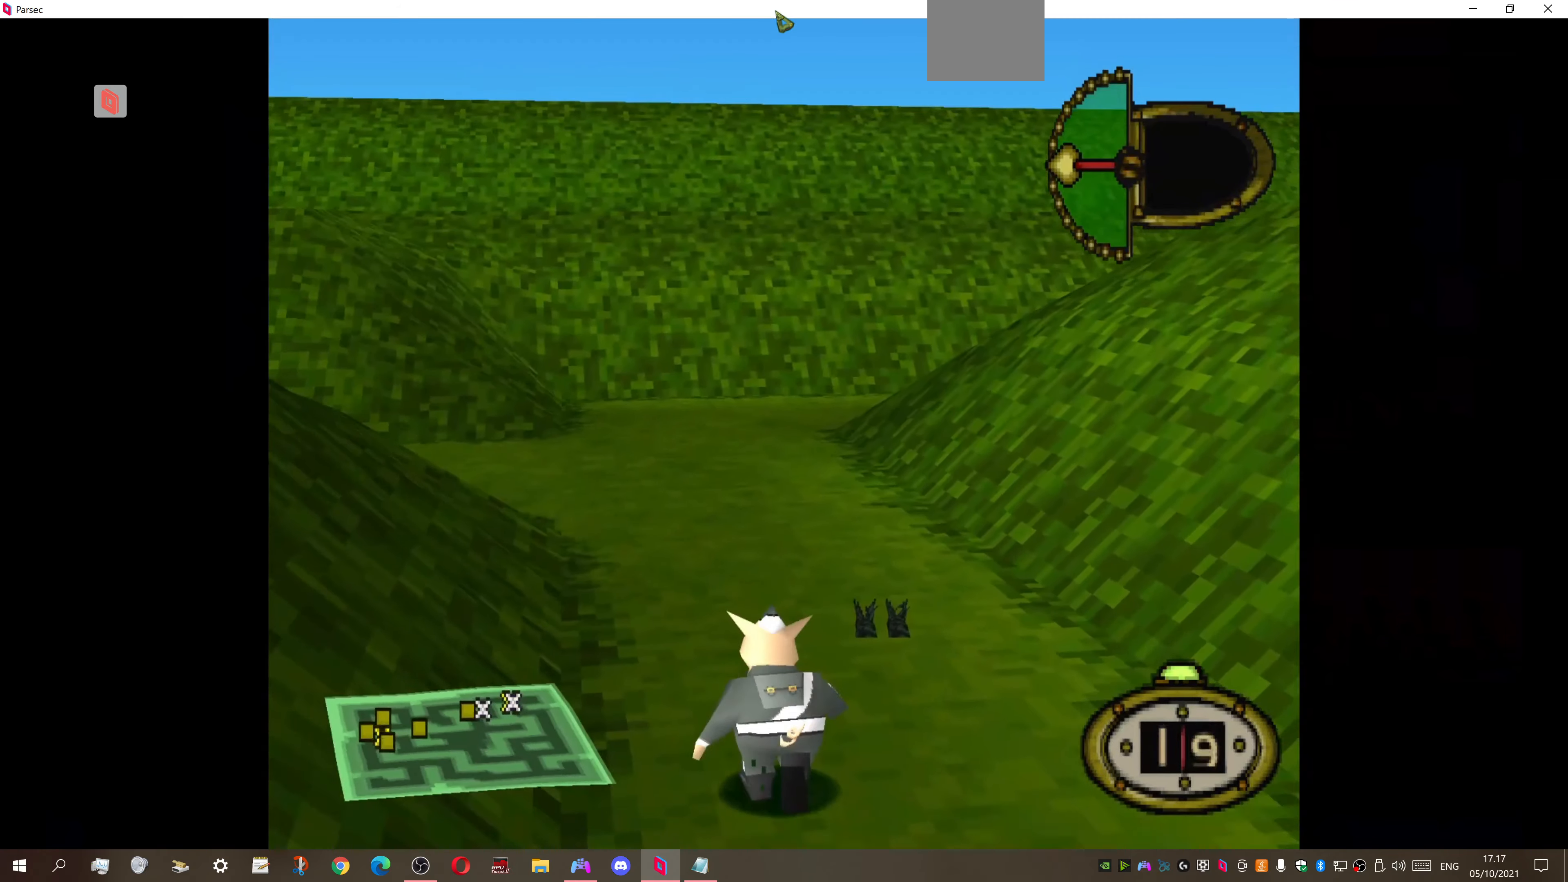
{"buttons": ["DPAD_UP"], "right_stick": "center", "events": []}
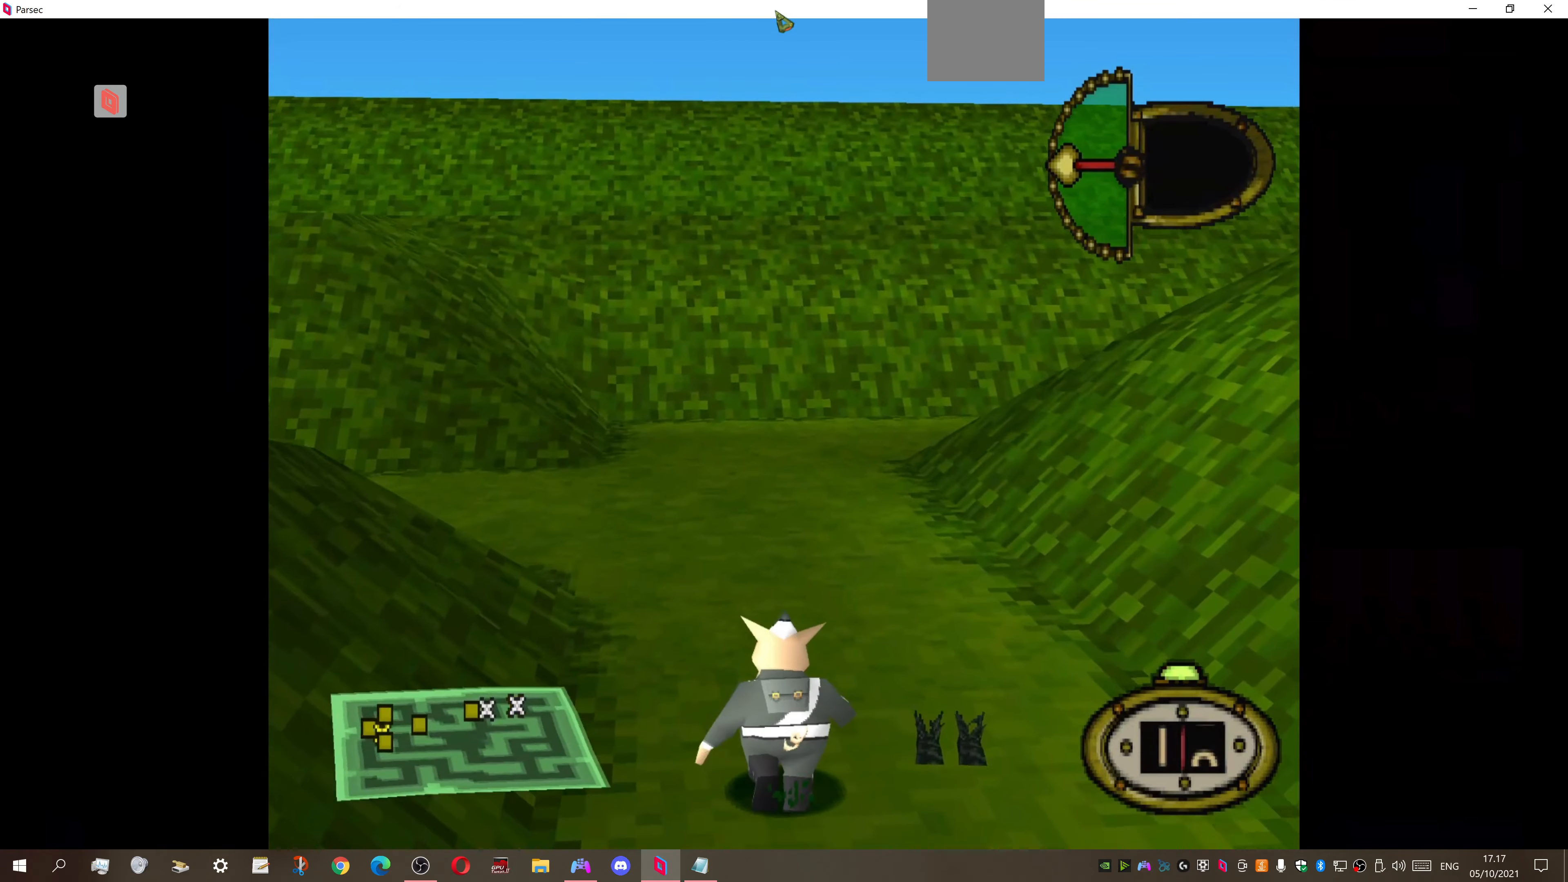
{"buttons": ["DPAD_UP", "DPAD_RIGHT"], "right_stick": "center", "events": [[367, "DPAD_RIGHT", "down"]]}
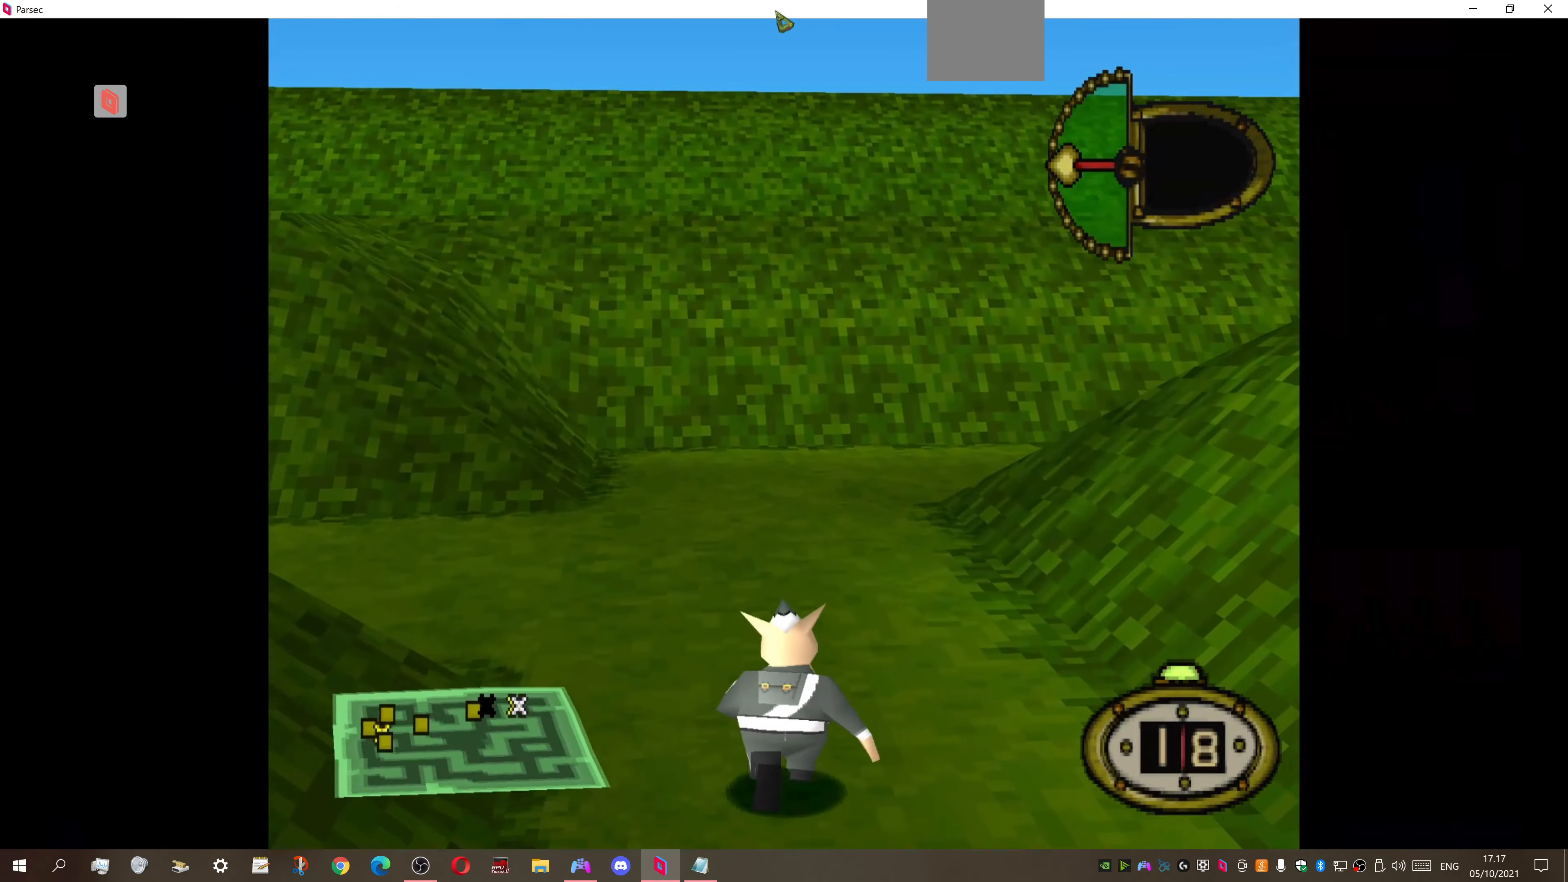
{"buttons": ["DPAD_UP"], "right_stick": "center", "events": [[33, "DPAD_RIGHT", "up"]]}